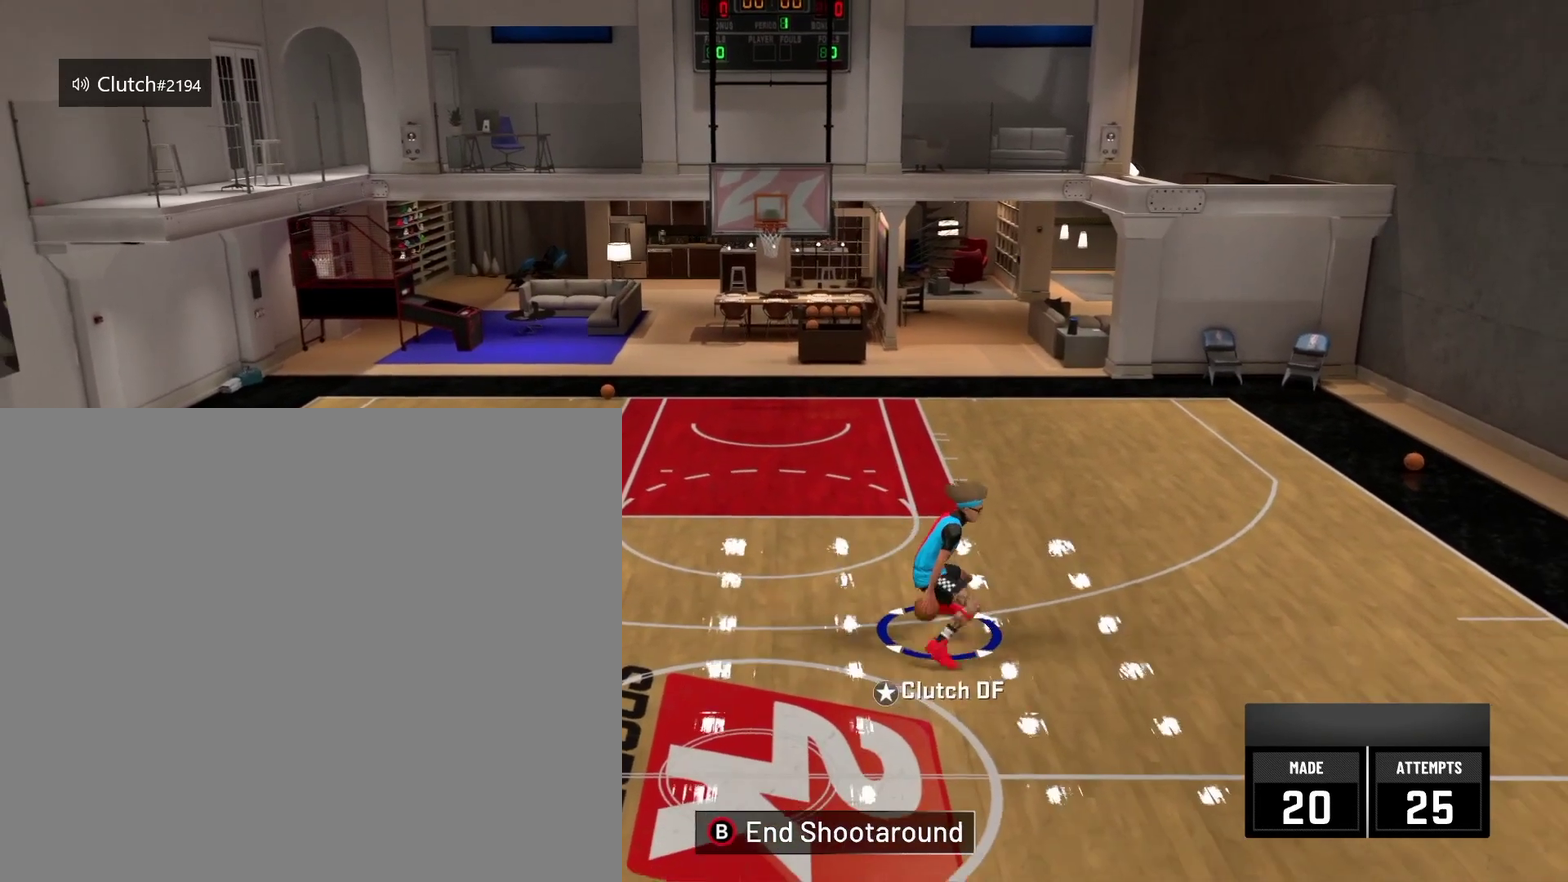
Gameplay with a controller (Xbox layout); each line is a JSON object with the inputs held at the frame after it (dt_ms = milliseconds from this image to that frame). "events" lists button and stick changes between this image and that frame as [ms after this image, input, new state], when the widget could be followed in between. Not read: DPAD_UP.
{"dt_ms": 292, "buttons": [], "left_stick": "down-right", "right_stick": "center", "events": [[292, "R2", "up"]]}
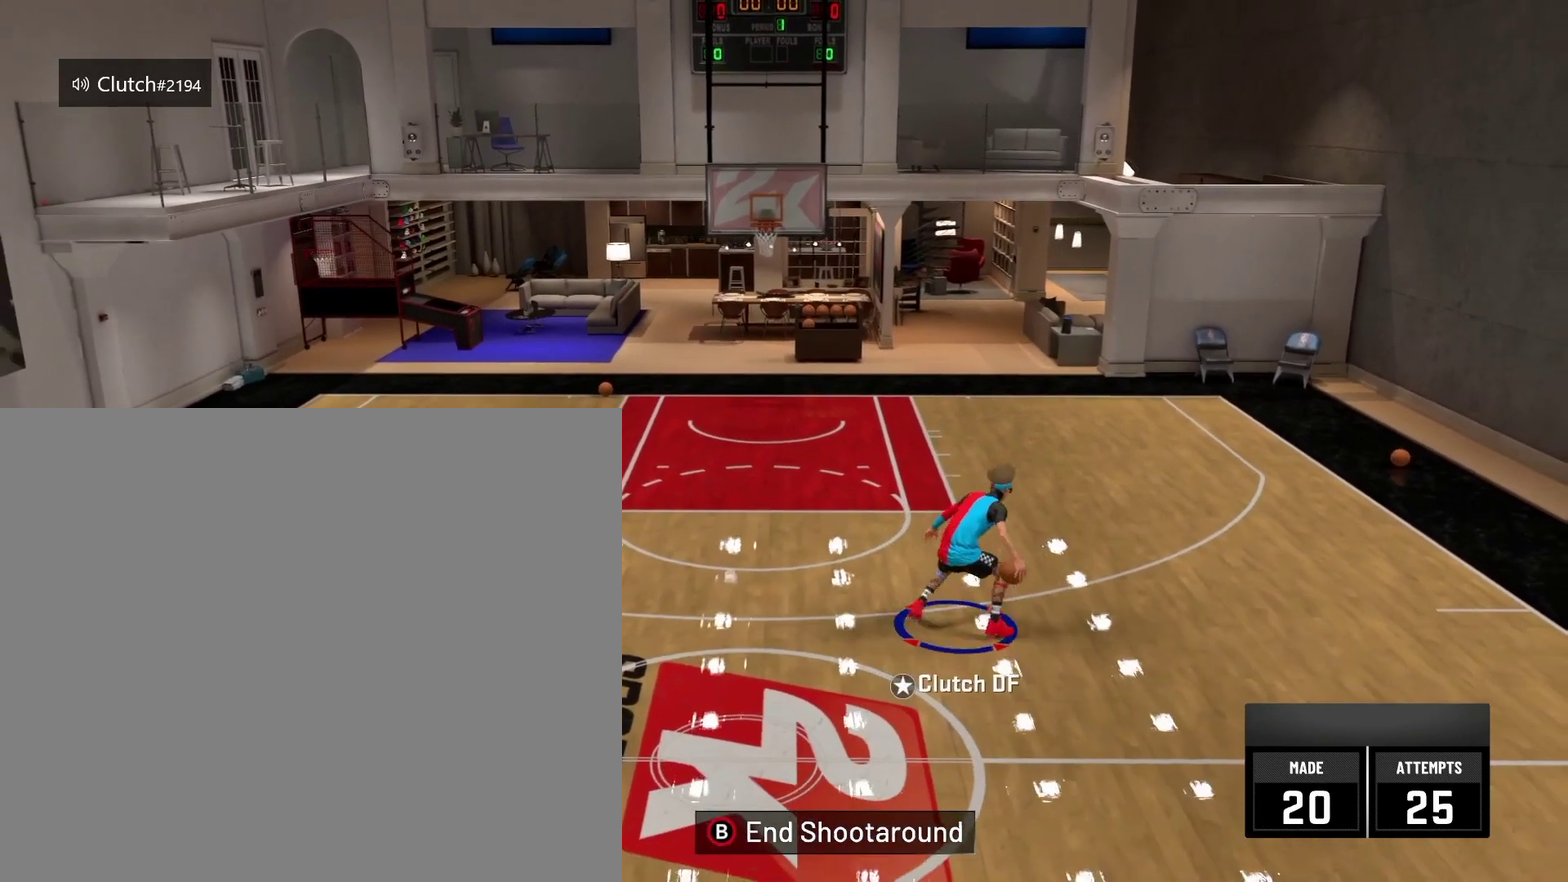
{"dt_ms": 500, "buttons": [], "left_stick": "center", "right_stick": "center", "events": [[208, "left_stick", "center"]]}
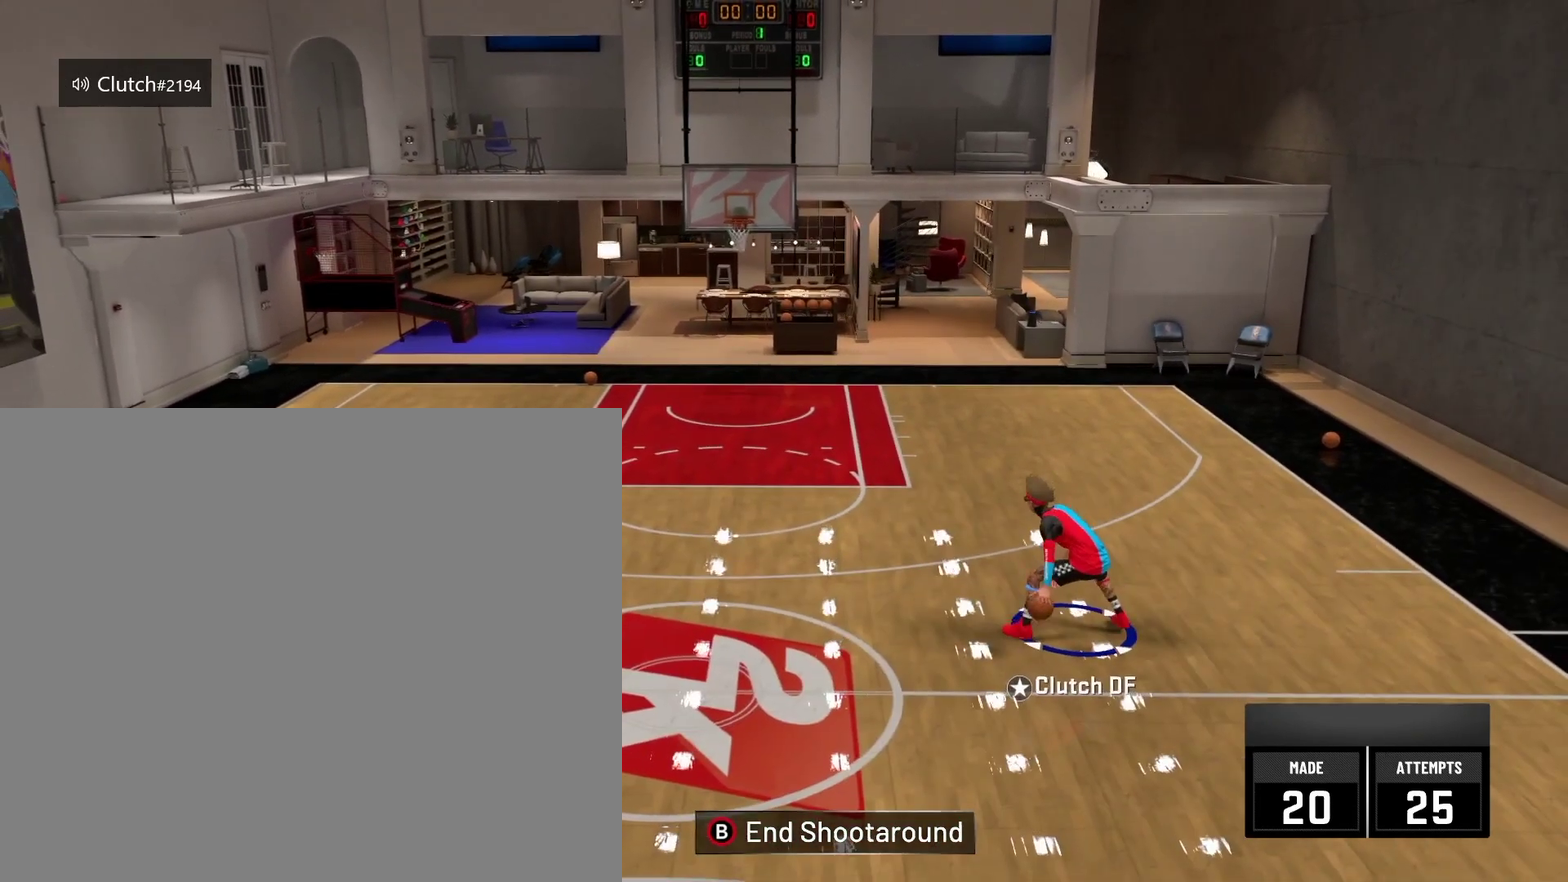
{"dt_ms": 501, "buttons": [], "left_stick": "center", "right_stick": "center", "events": []}
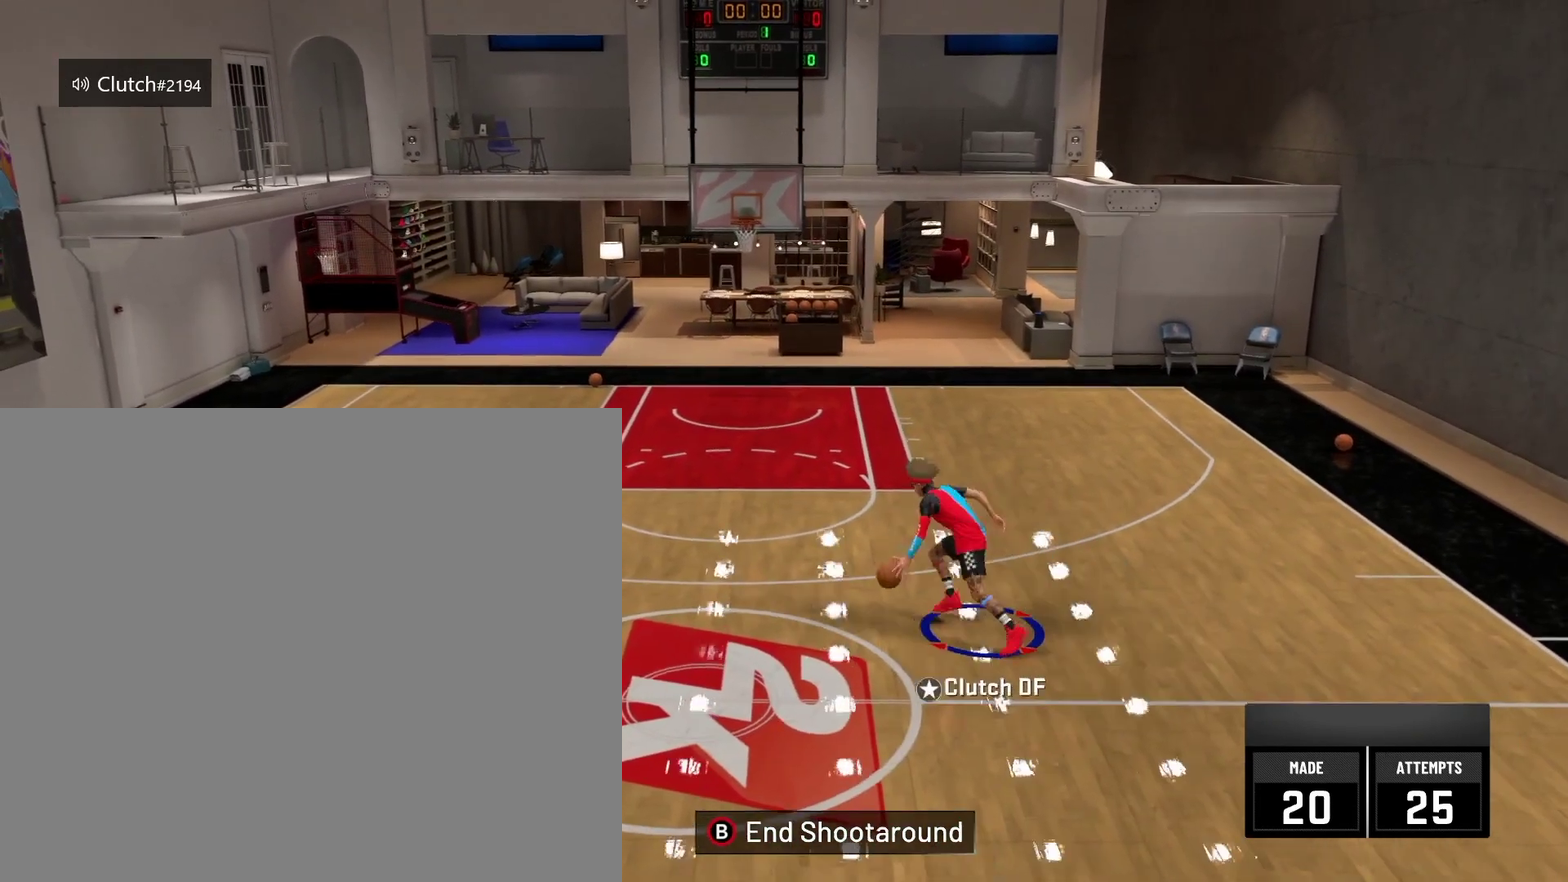
{"dt_ms": 500, "buttons": [], "left_stick": "center", "right_stick": "center", "events": []}
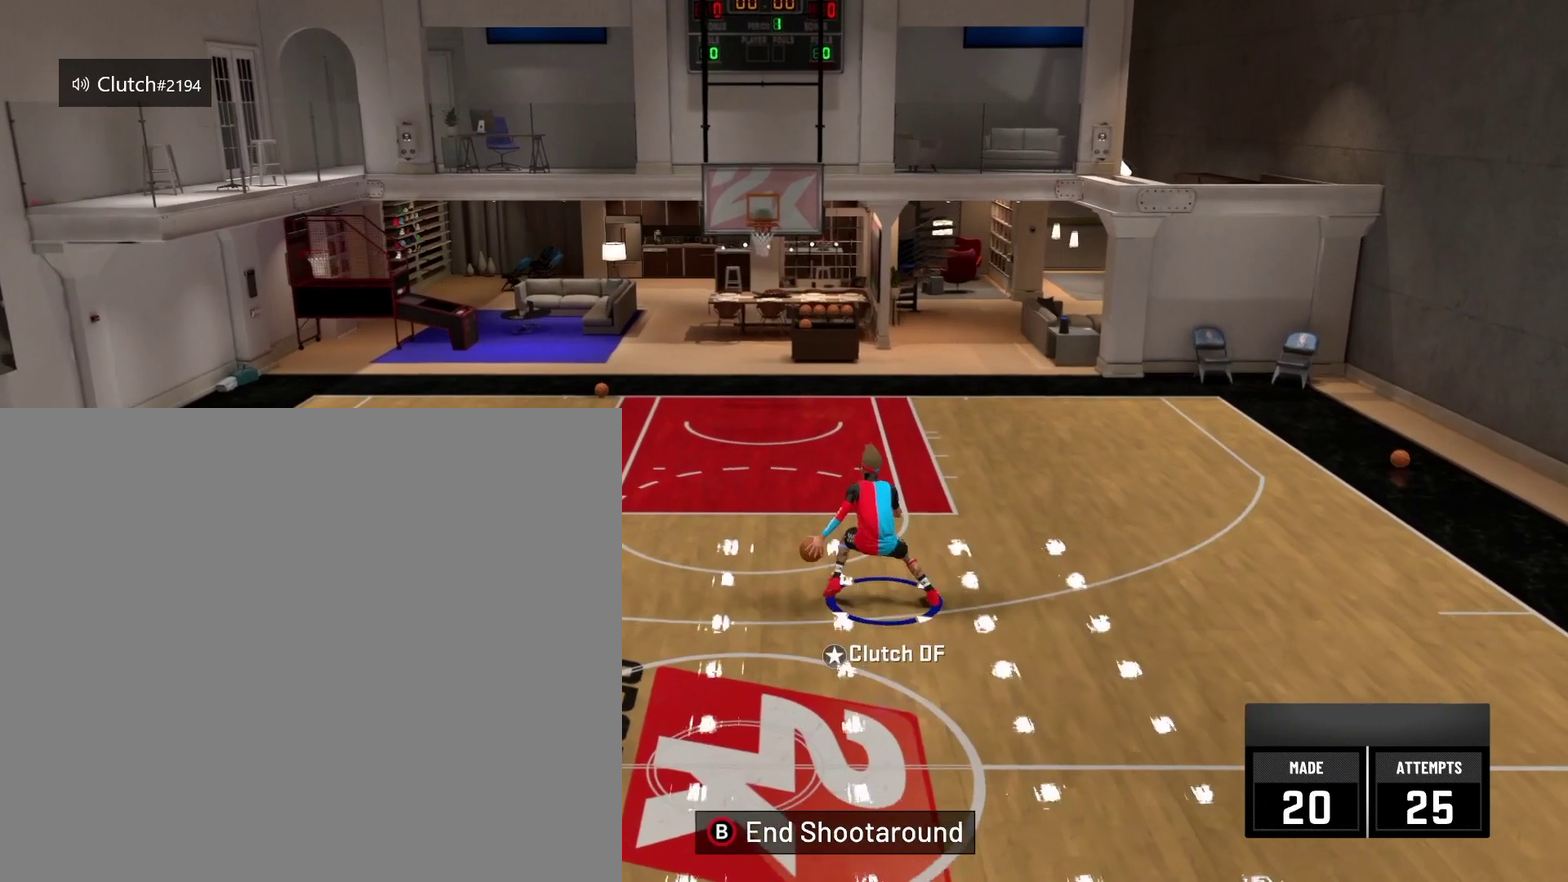
{"dt_ms": 501, "buttons": [], "left_stick": "center", "right_stick": "center", "events": []}
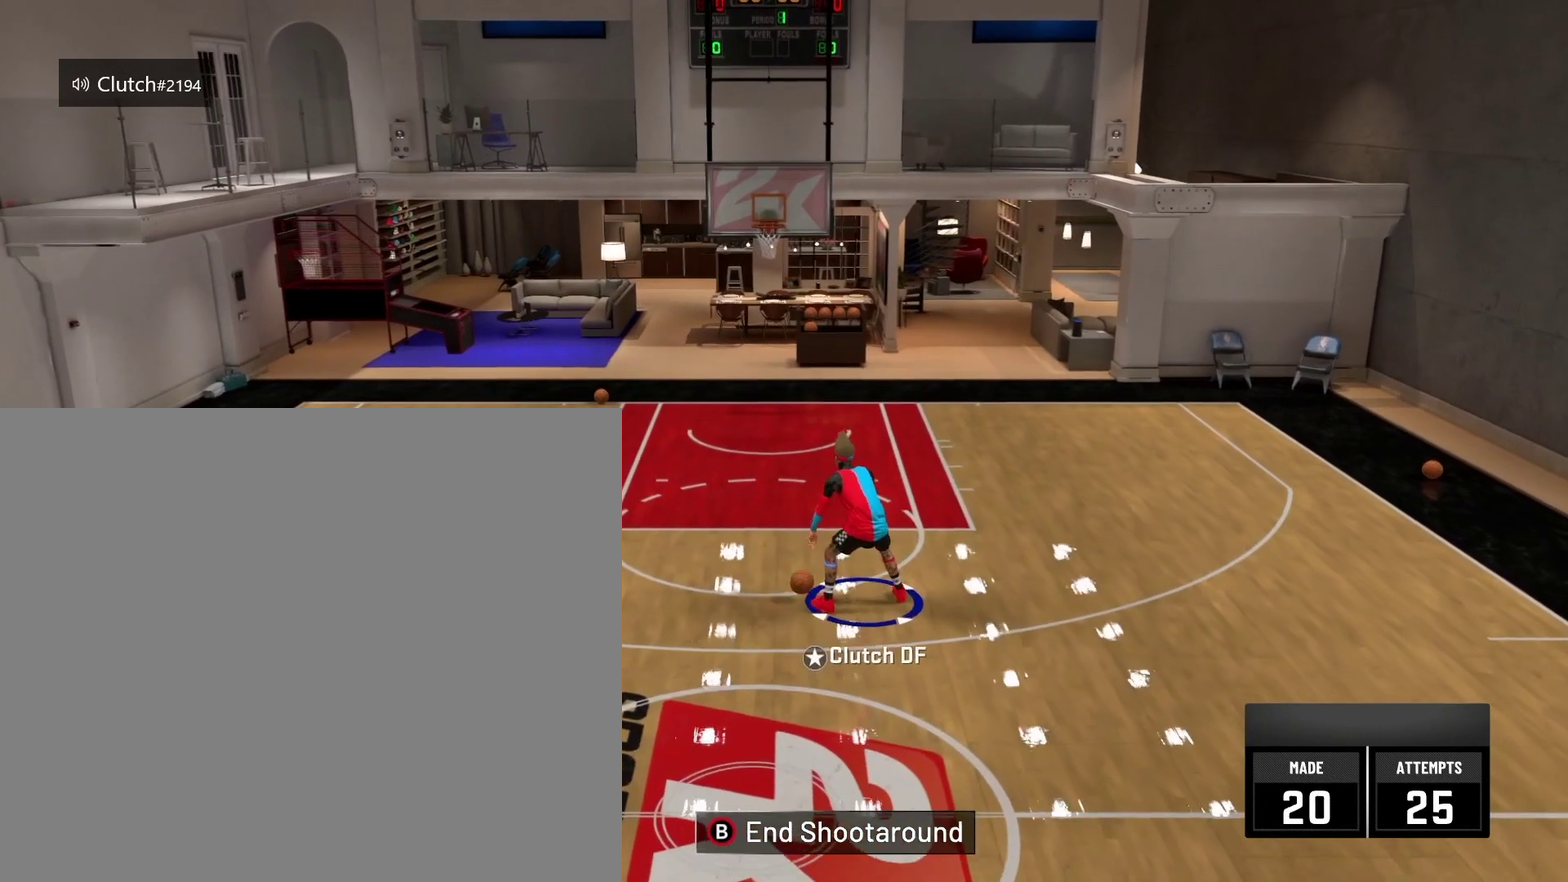
{"dt_ms": 292, "buttons": [], "left_stick": "center", "right_stick": "center", "events": []}
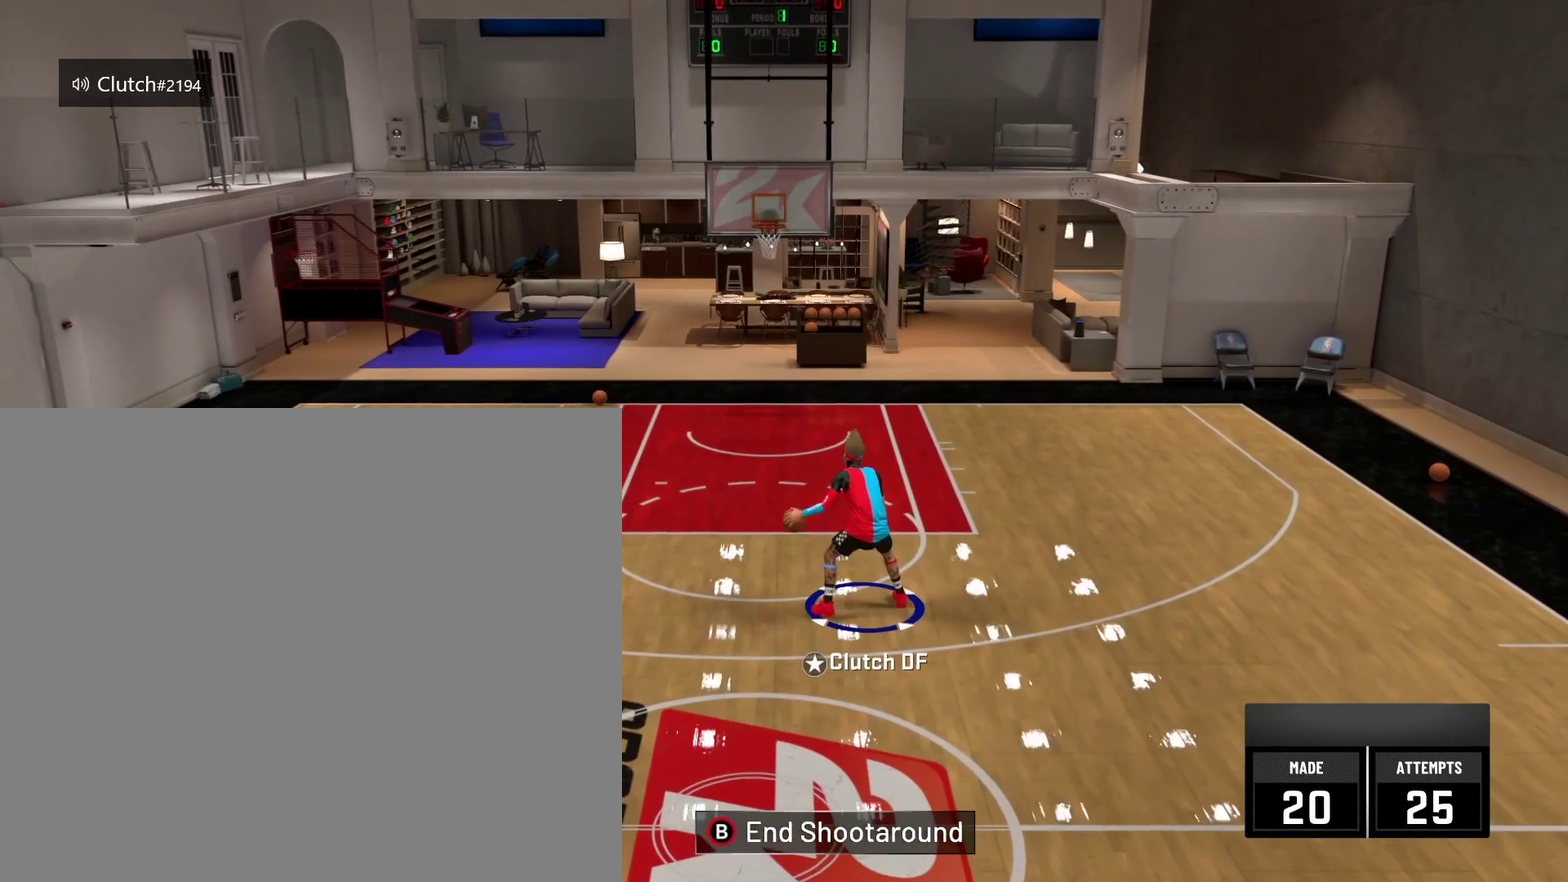
{"dt_ms": 709, "buttons": [], "left_stick": "center", "right_stick": "center", "events": [[42, "right_stick", "down-right"], [125, "right_stick", "center"]]}
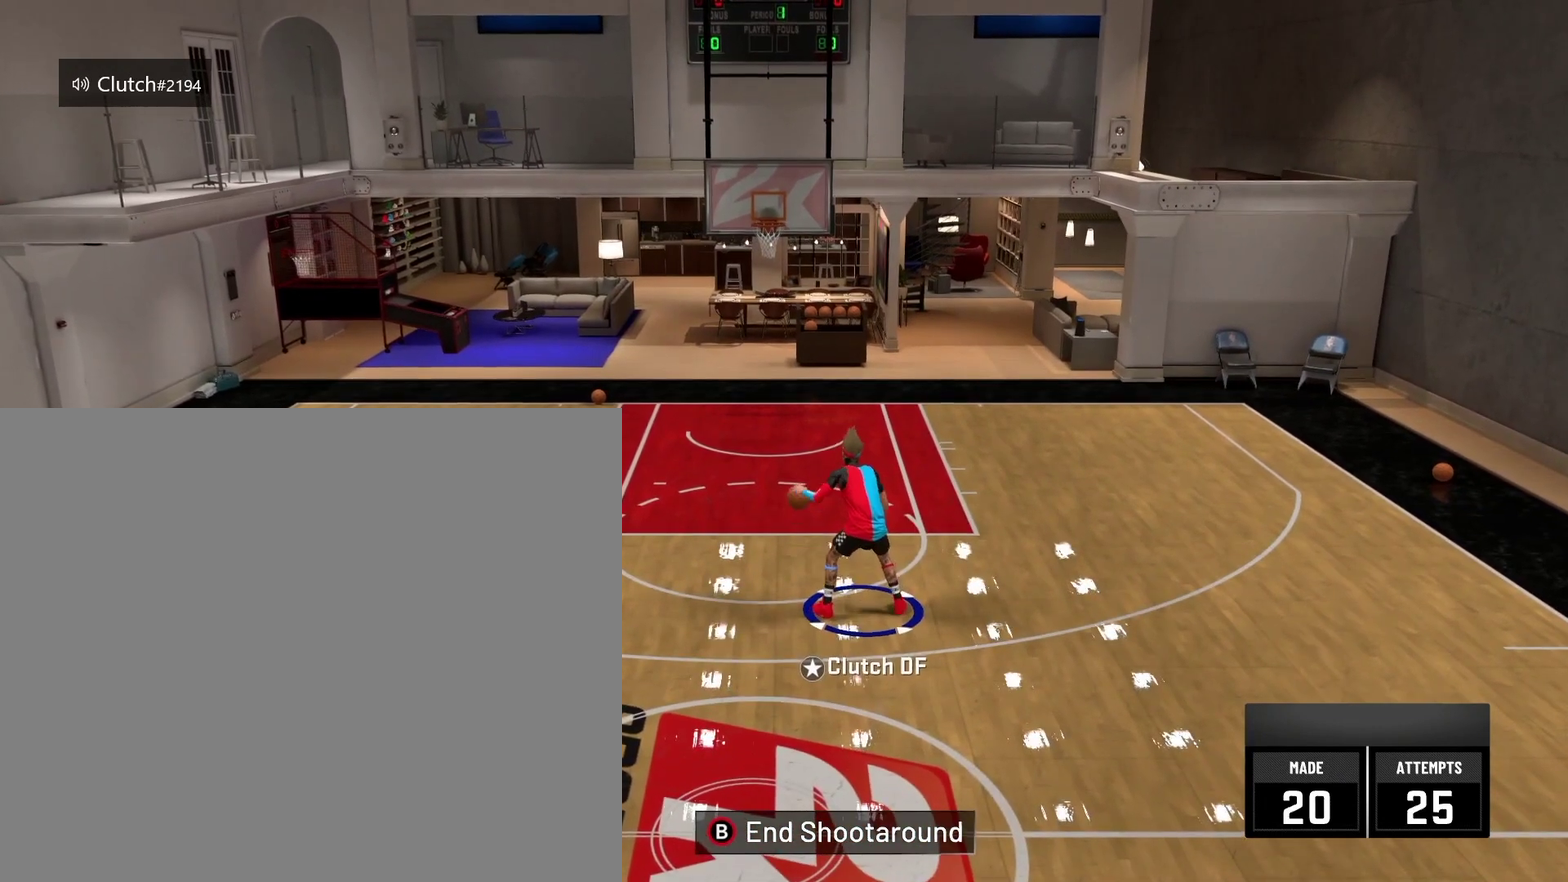
{"dt_ms": 500, "buttons": [], "left_stick": "center", "right_stick": "center", "events": [[83, "right_stick", "down-left"], [334, "right_stick", "center"]]}
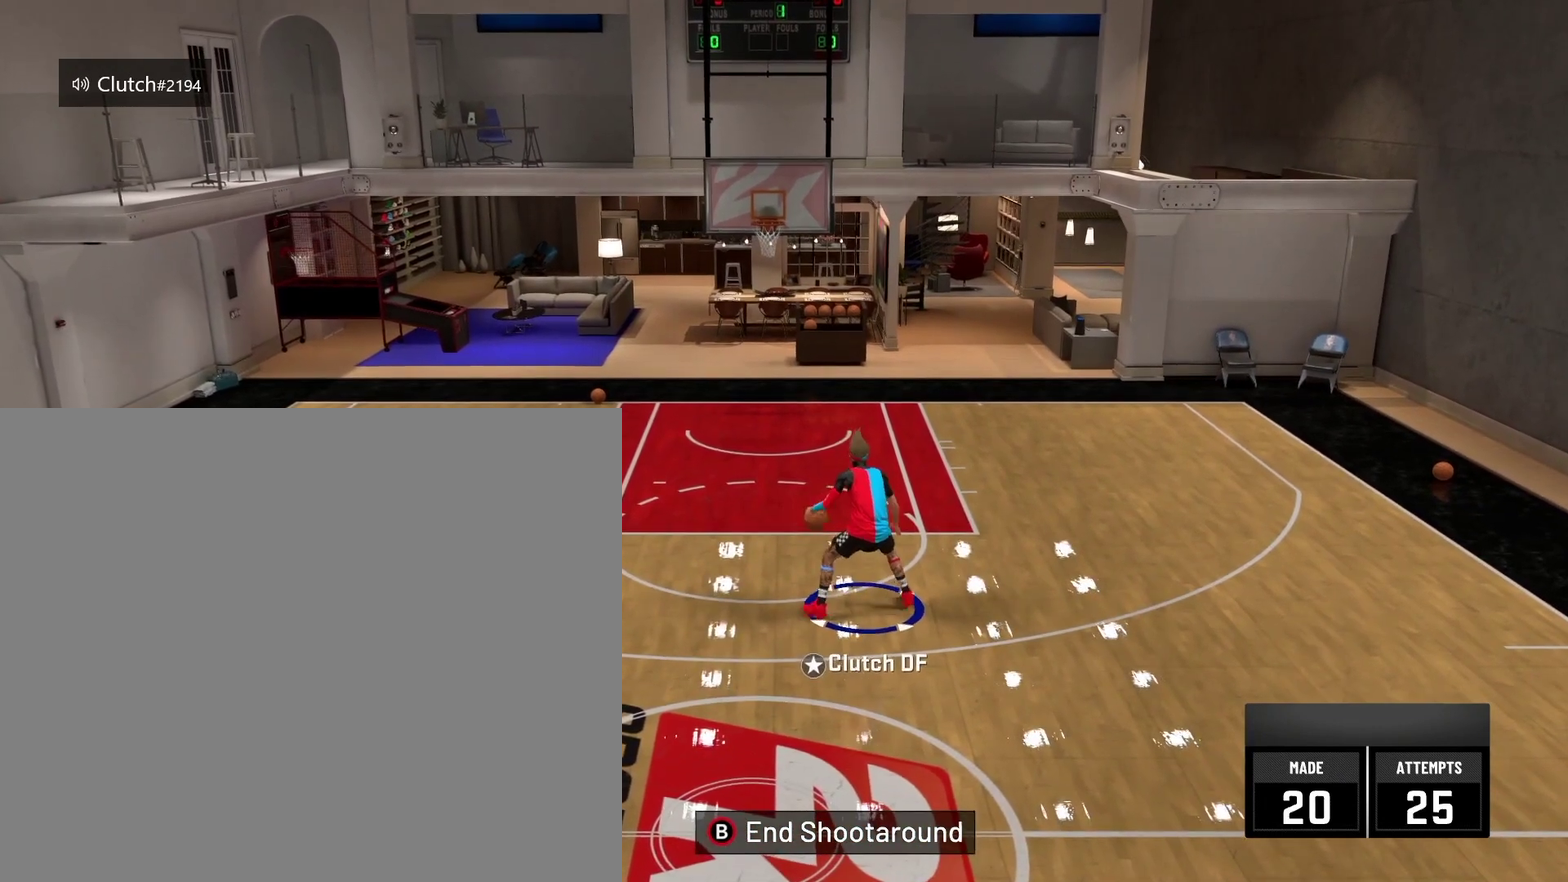
{"dt_ms": 668, "buttons": ["R2"], "left_stick": "center", "right_stick": "down-left", "events": [[668, "R2", "down"], [668, "right_stick", "down-left"]]}
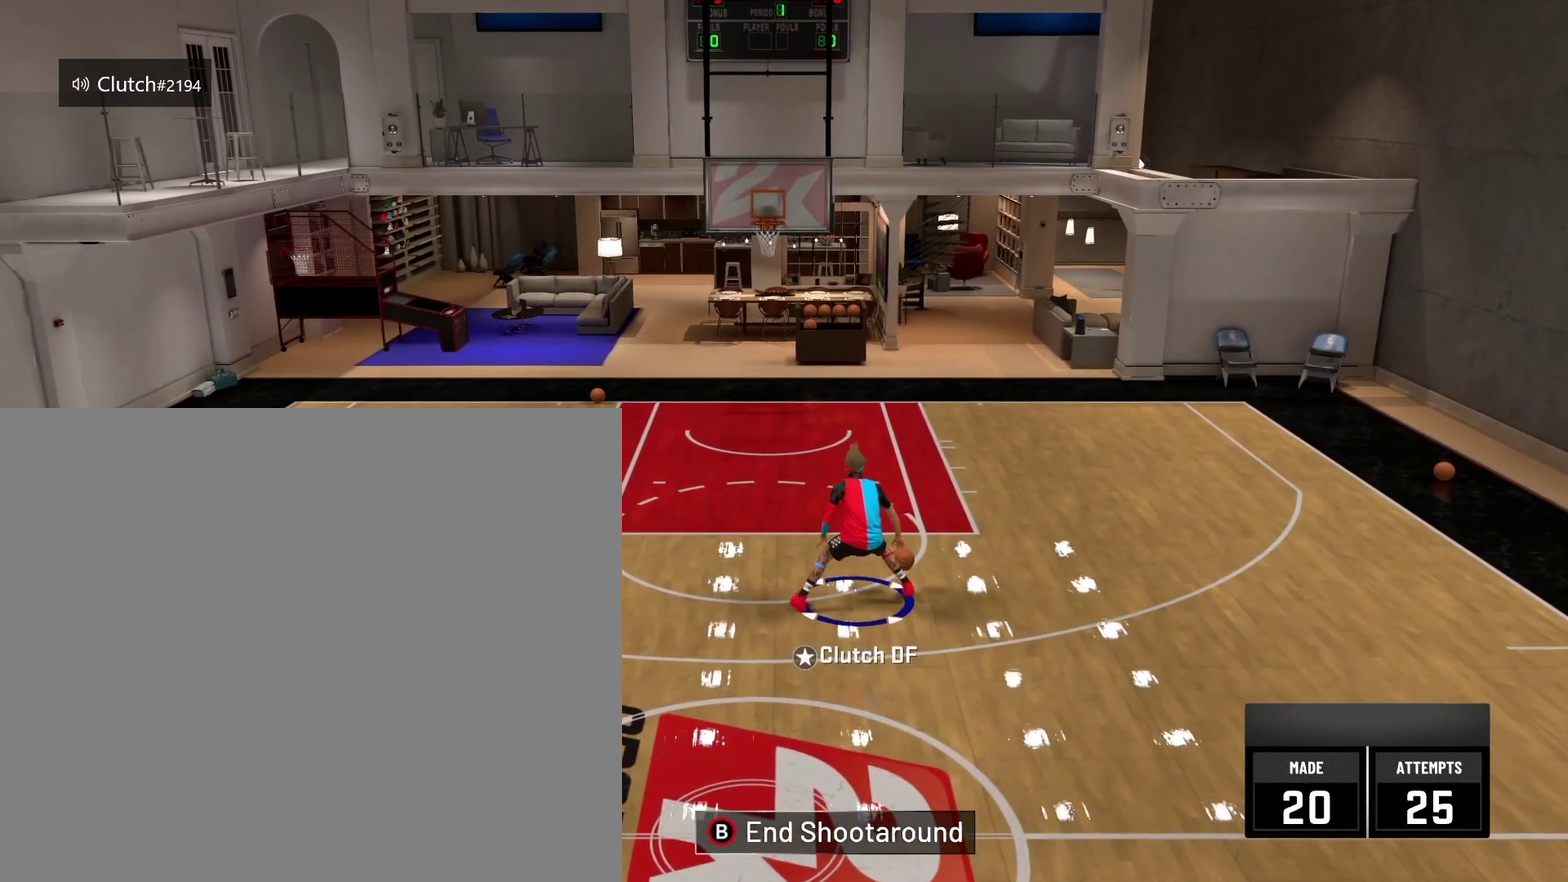
{"dt_ms": 333, "buttons": ["R2"], "left_stick": "down", "right_stick": "center", "events": [[167, "left_stick", "down"], [208, "right_stick", "center"]]}
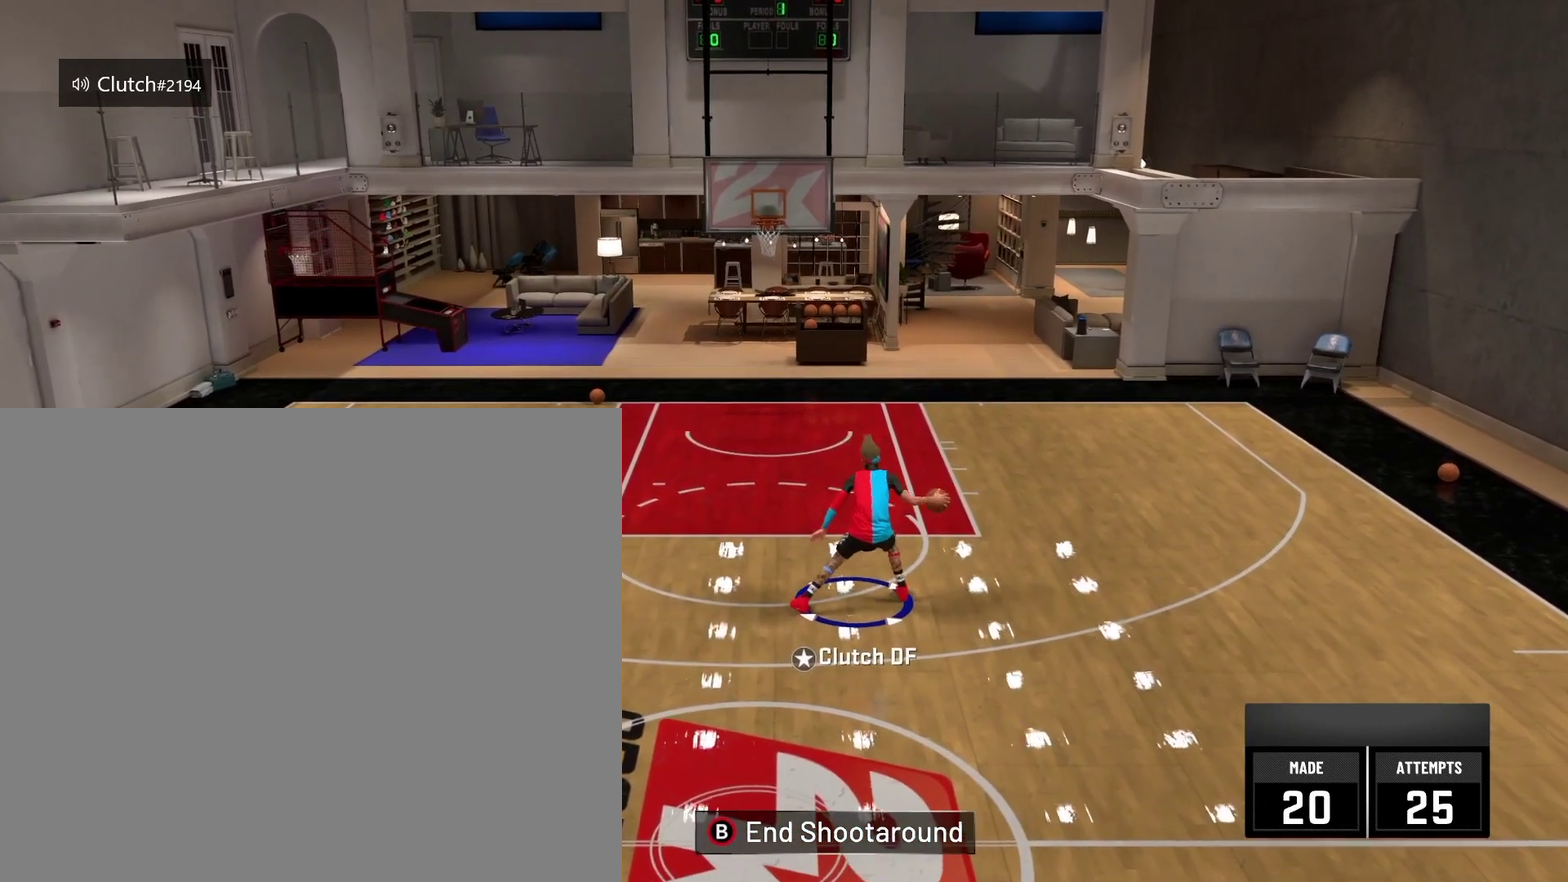
{"dt_ms": 501, "buttons": ["R2"], "left_stick": "down", "right_stick": "center", "events": []}
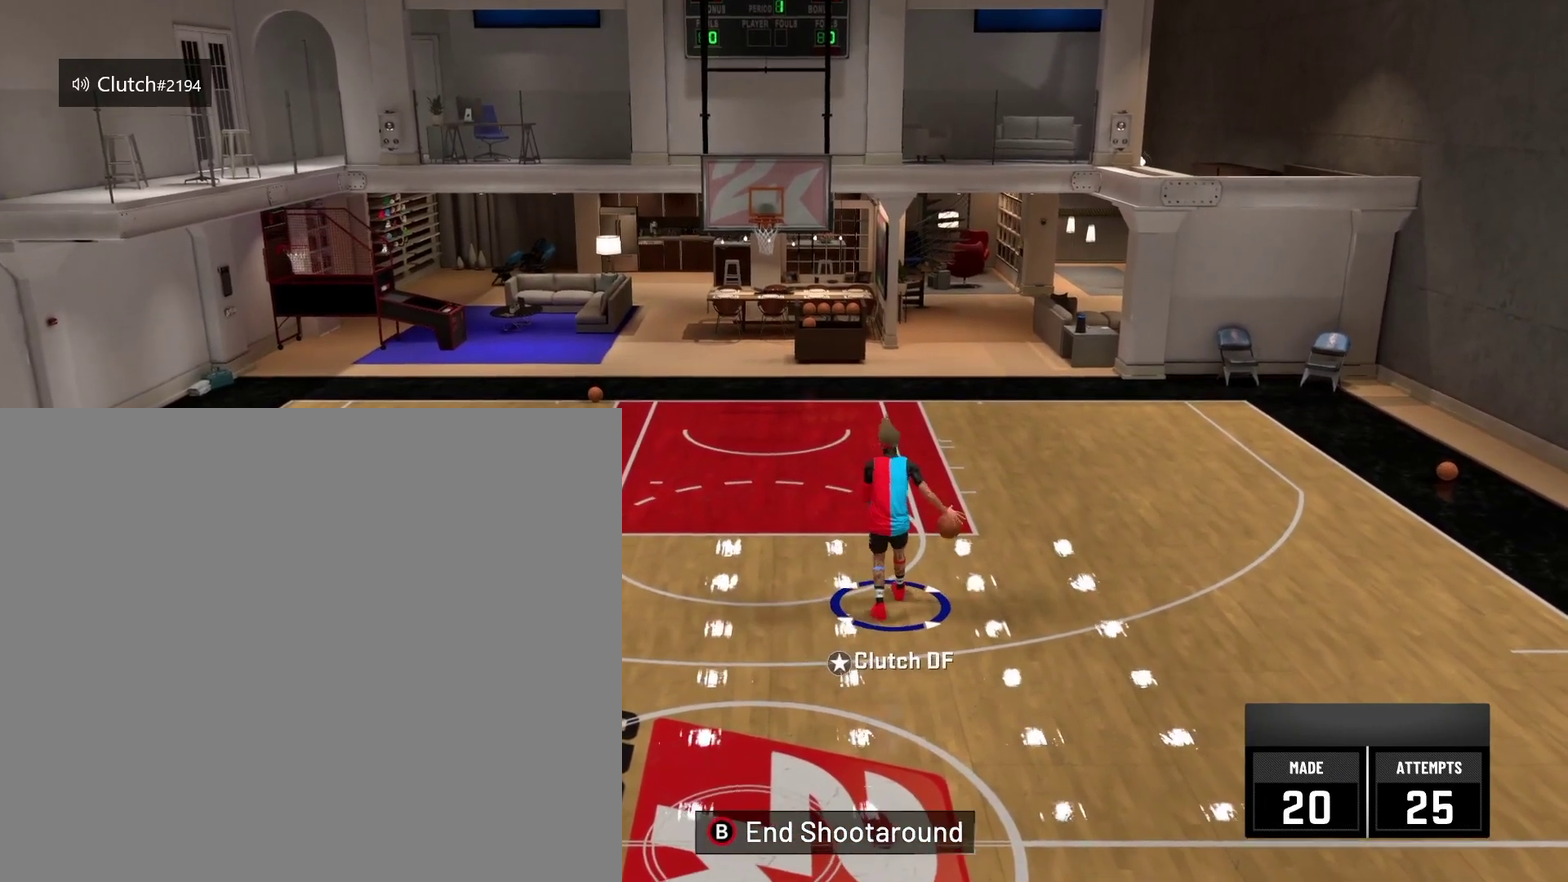
{"dt_ms": 500, "buttons": ["R2"], "left_stick": "down", "right_stick": "center", "events": []}
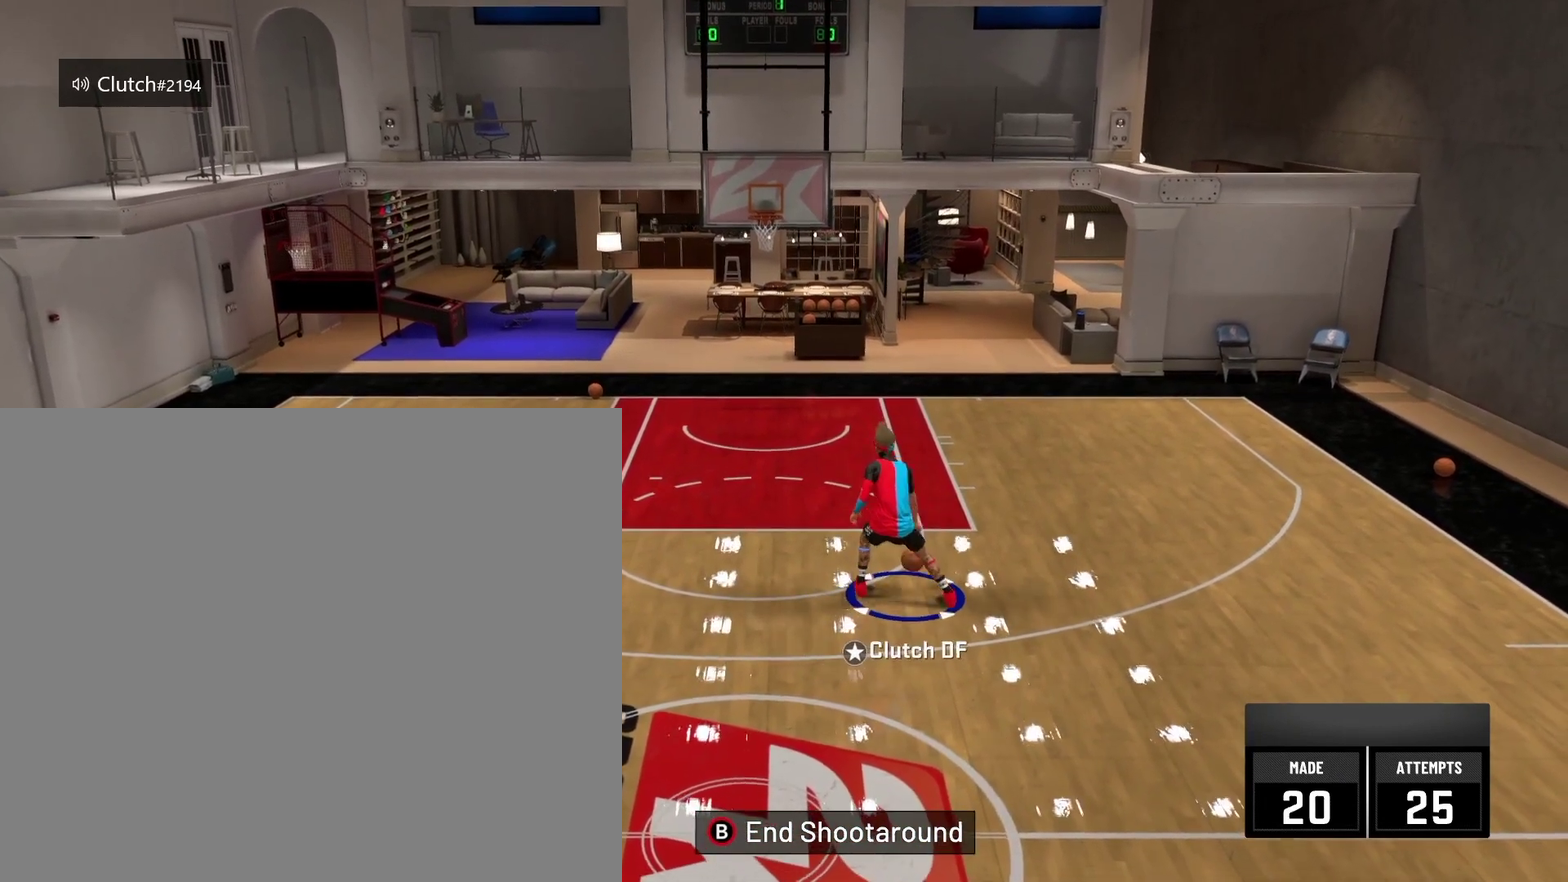
{"dt_ms": 584, "buttons": [], "left_stick": "center", "right_stick": "center", "events": [[334, "left_stick", "down-right"], [376, "R2", "up"], [459, "left_stick", "center"]]}
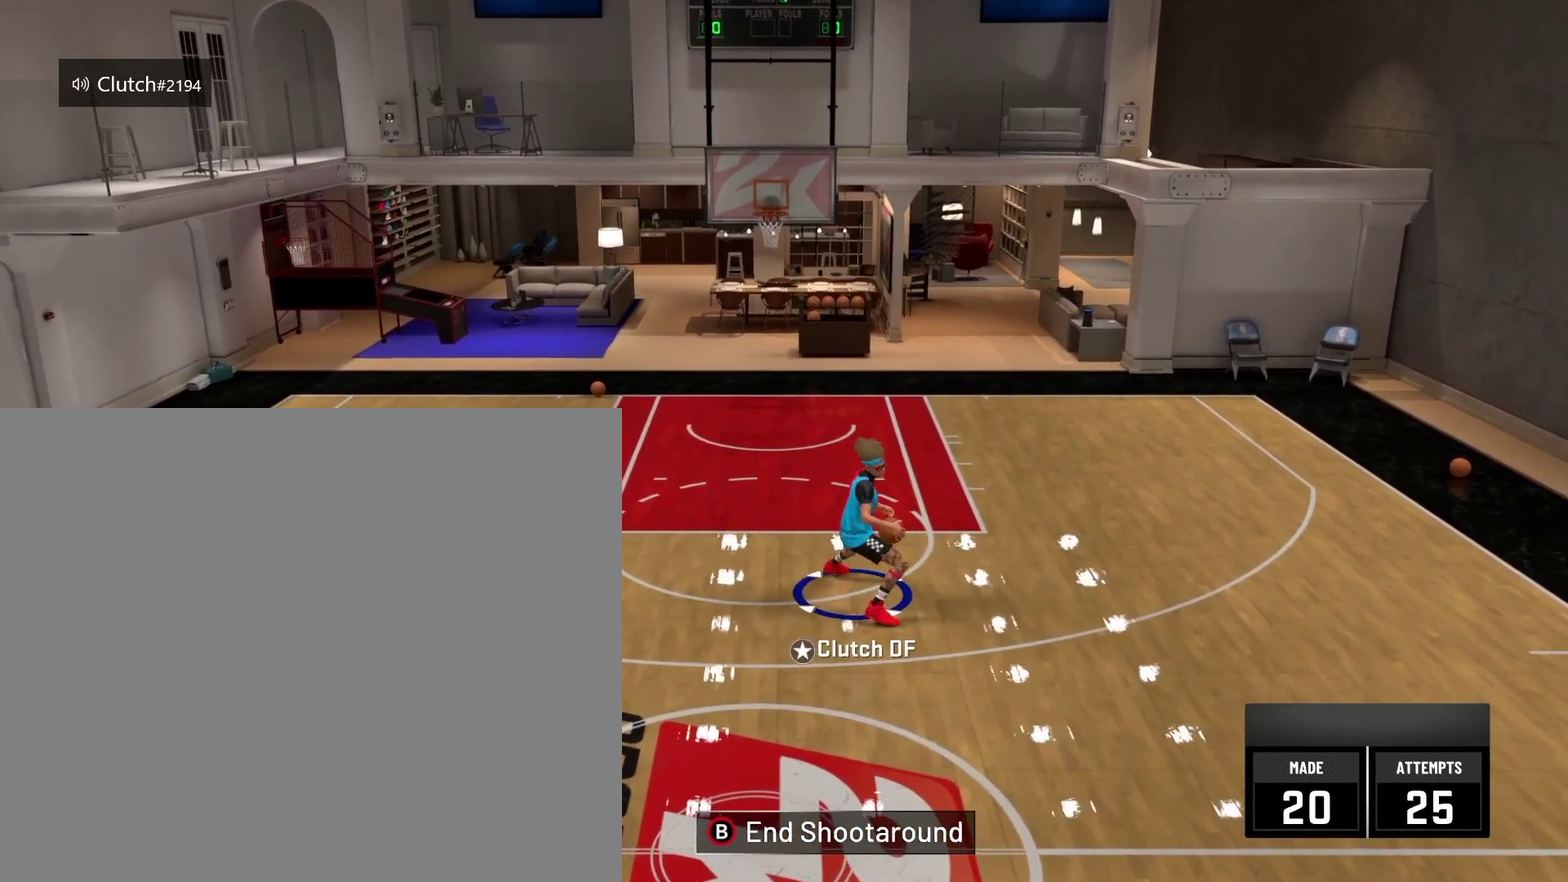
{"dt_ms": 417, "buttons": ["R2"], "left_stick": "right", "right_stick": "center", "events": [[84, "left_stick", "right"], [125, "R2", "down"]]}
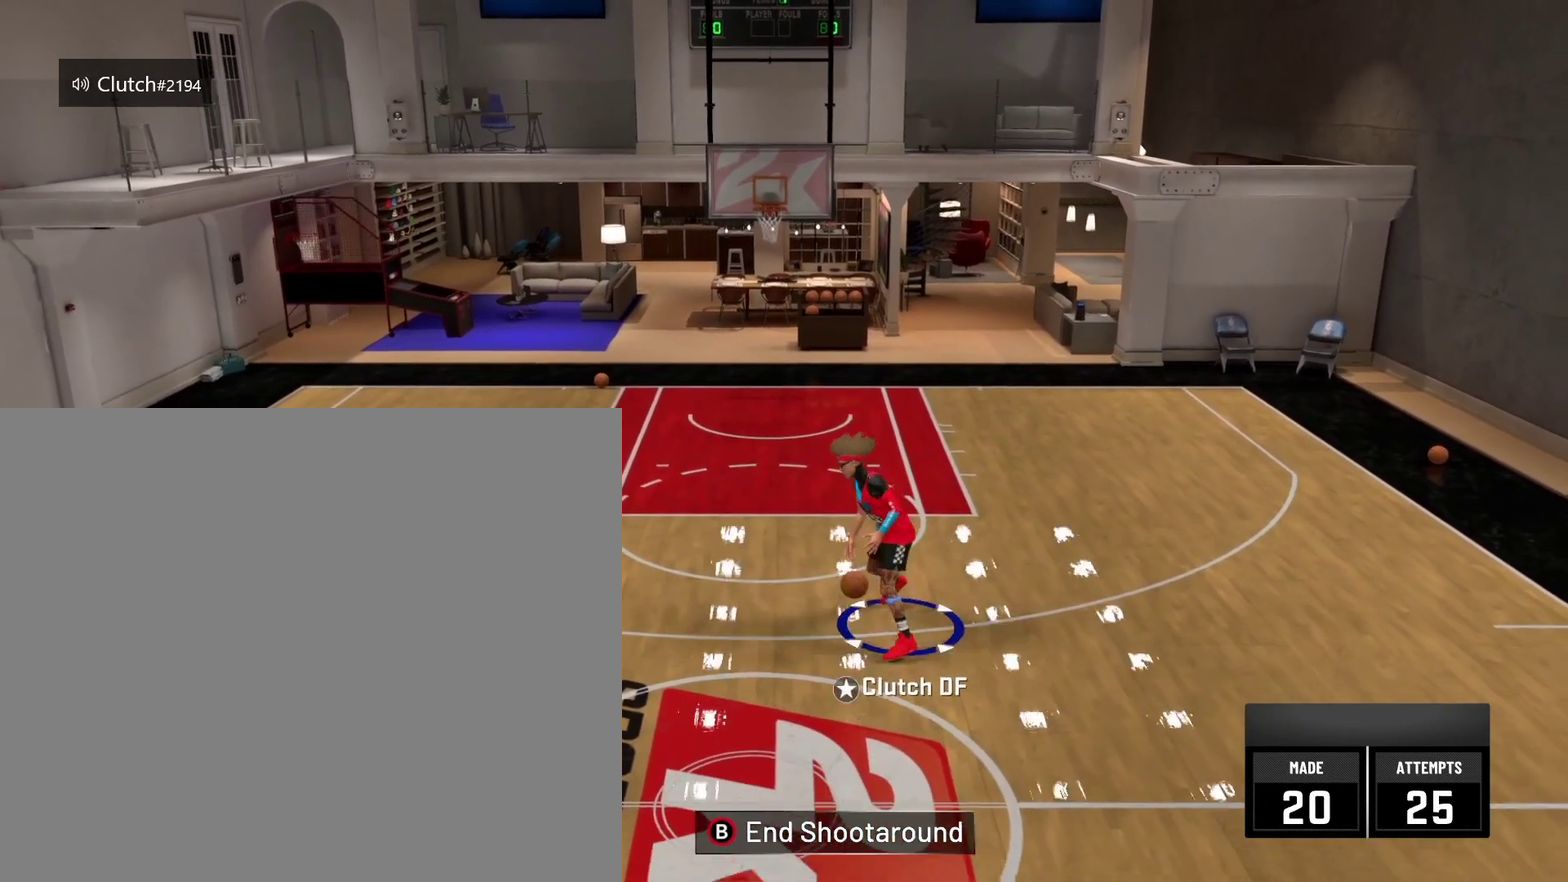
{"dt_ms": 376, "buttons": ["R2"], "left_stick": "right", "right_stick": "center", "events": []}
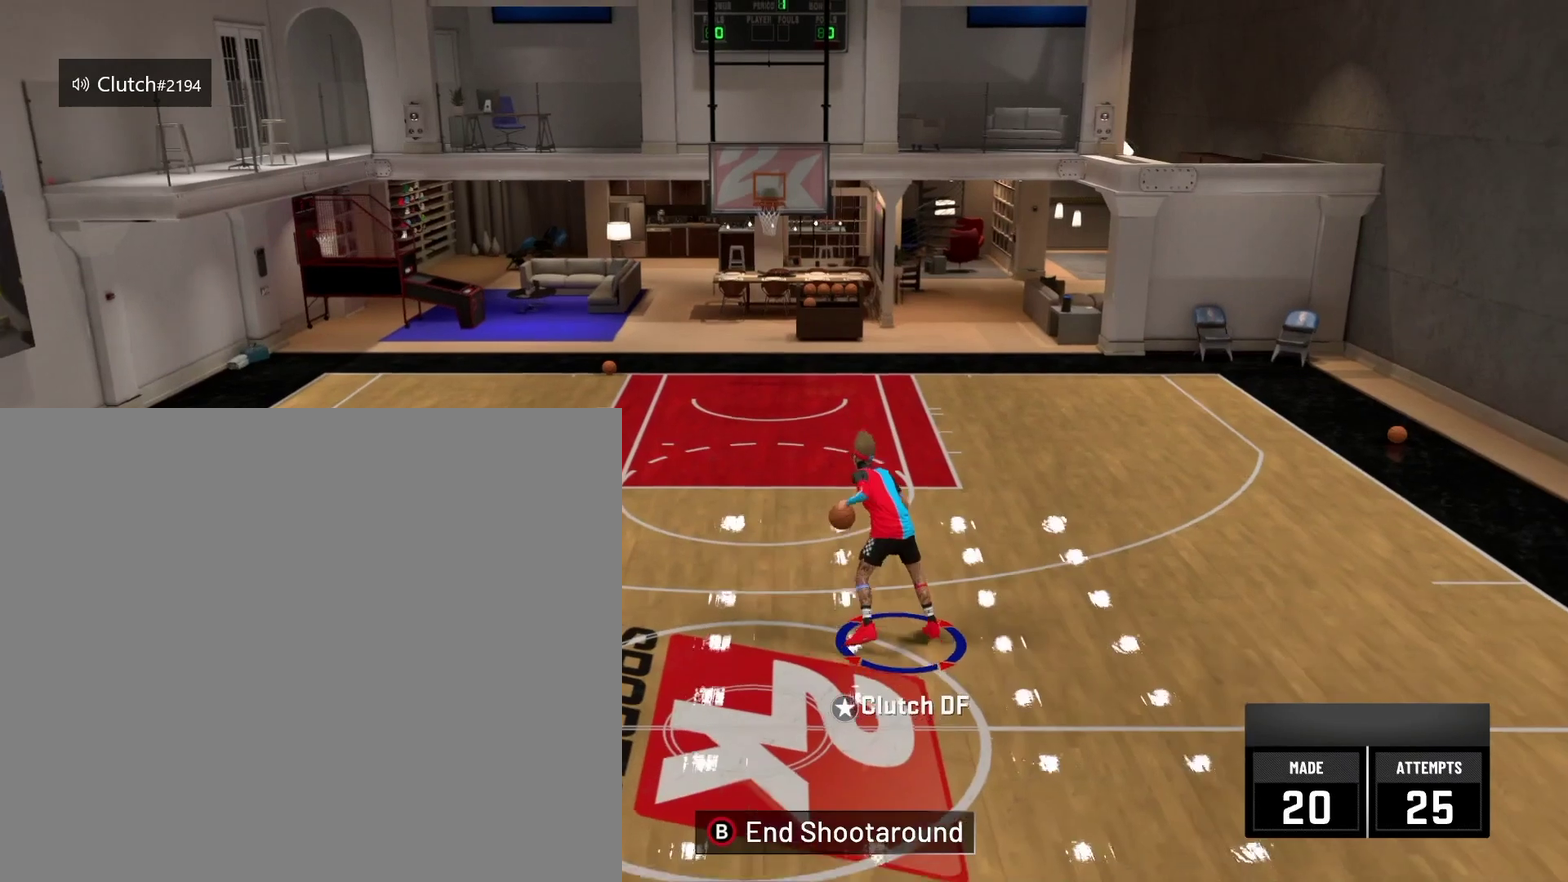
{"dt_ms": 792, "buttons": [], "left_stick": "center", "right_stick": "center", "events": [[333, "left_stick", "down-right"], [417, "right_stick", "down-right"], [500, "right_stick", "center"], [584, "R2", "up"], [584, "left_stick", "center"], [667, "right_stick", "down-left"], [751, "right_stick", "center"]]}
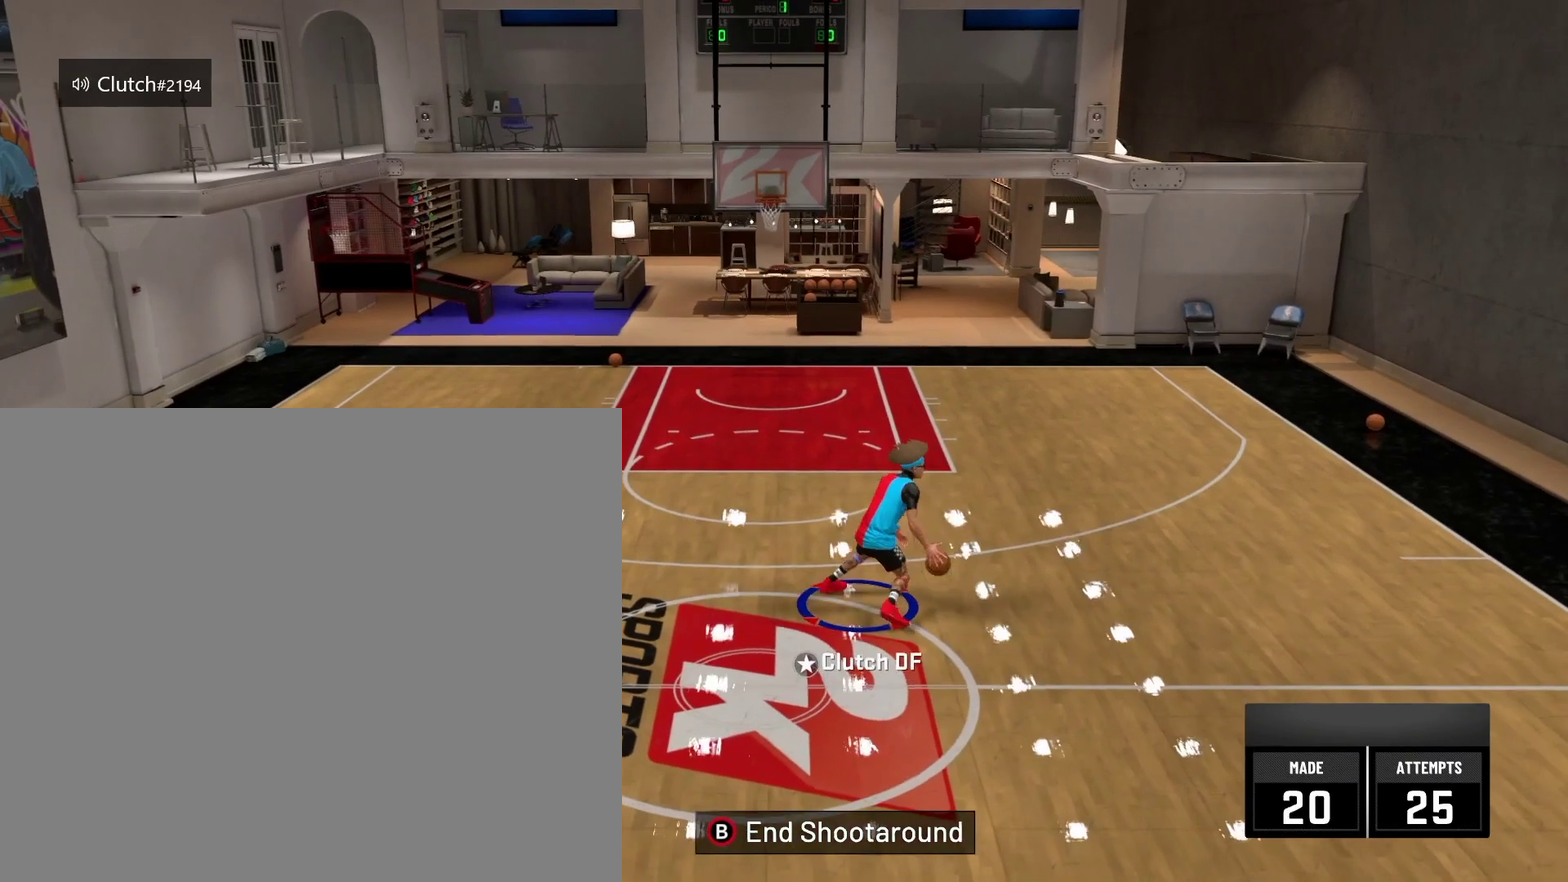
{"dt_ms": 334, "buttons": ["R2"], "left_stick": "left", "right_stick": "center", "events": [[125, "R2", "down"], [125, "left_stick", "left"]]}
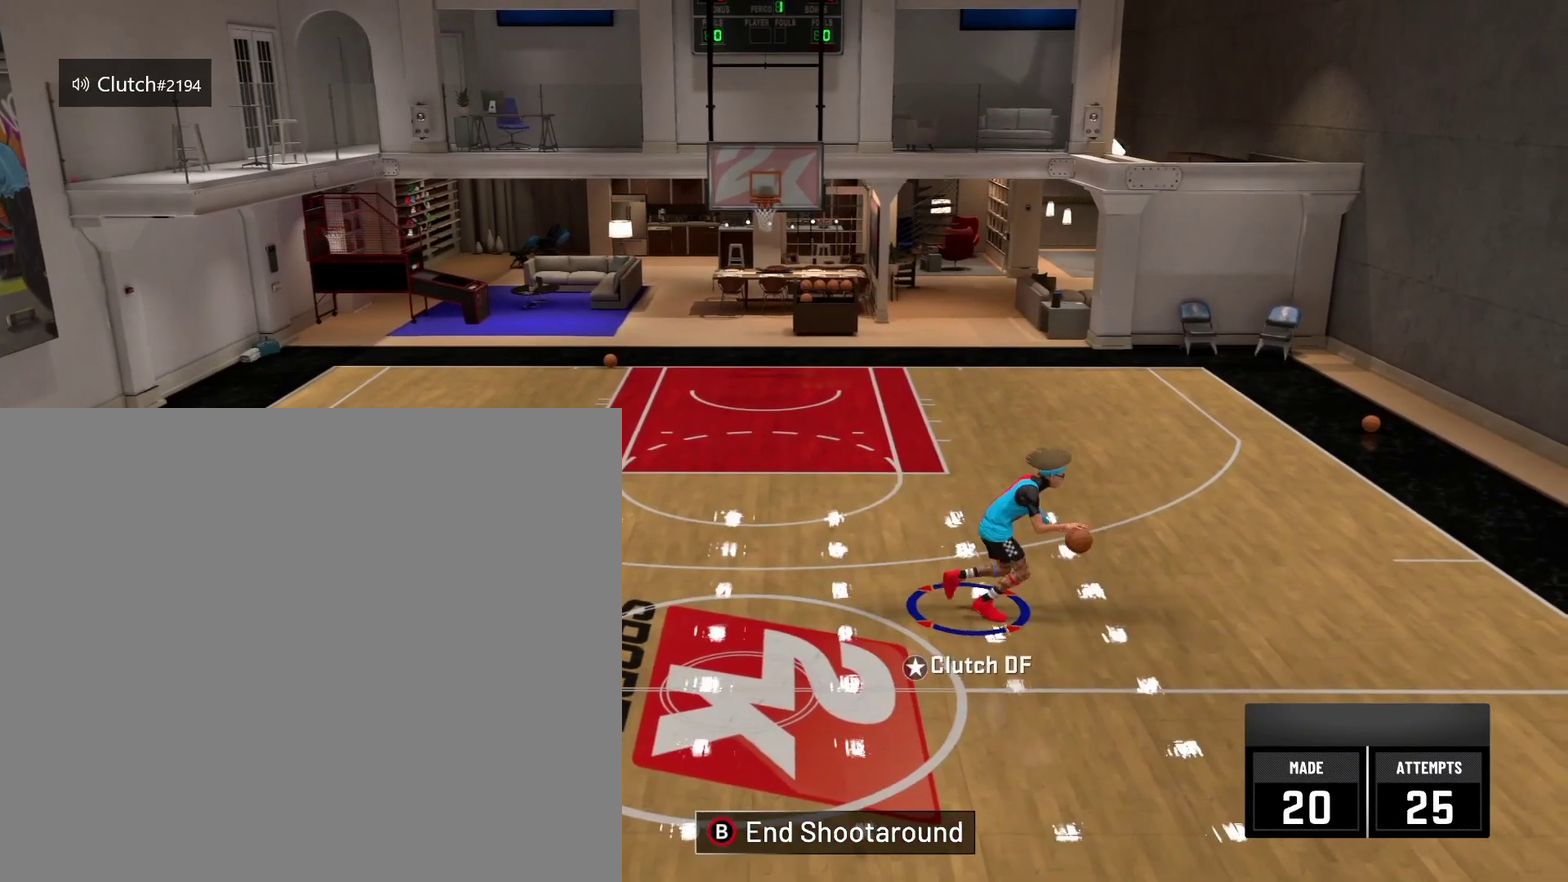
{"dt_ms": 584, "buttons": ["R2"], "left_stick": "up-left", "right_stick": "center", "events": [[417, "left_stick", "up-left"]]}
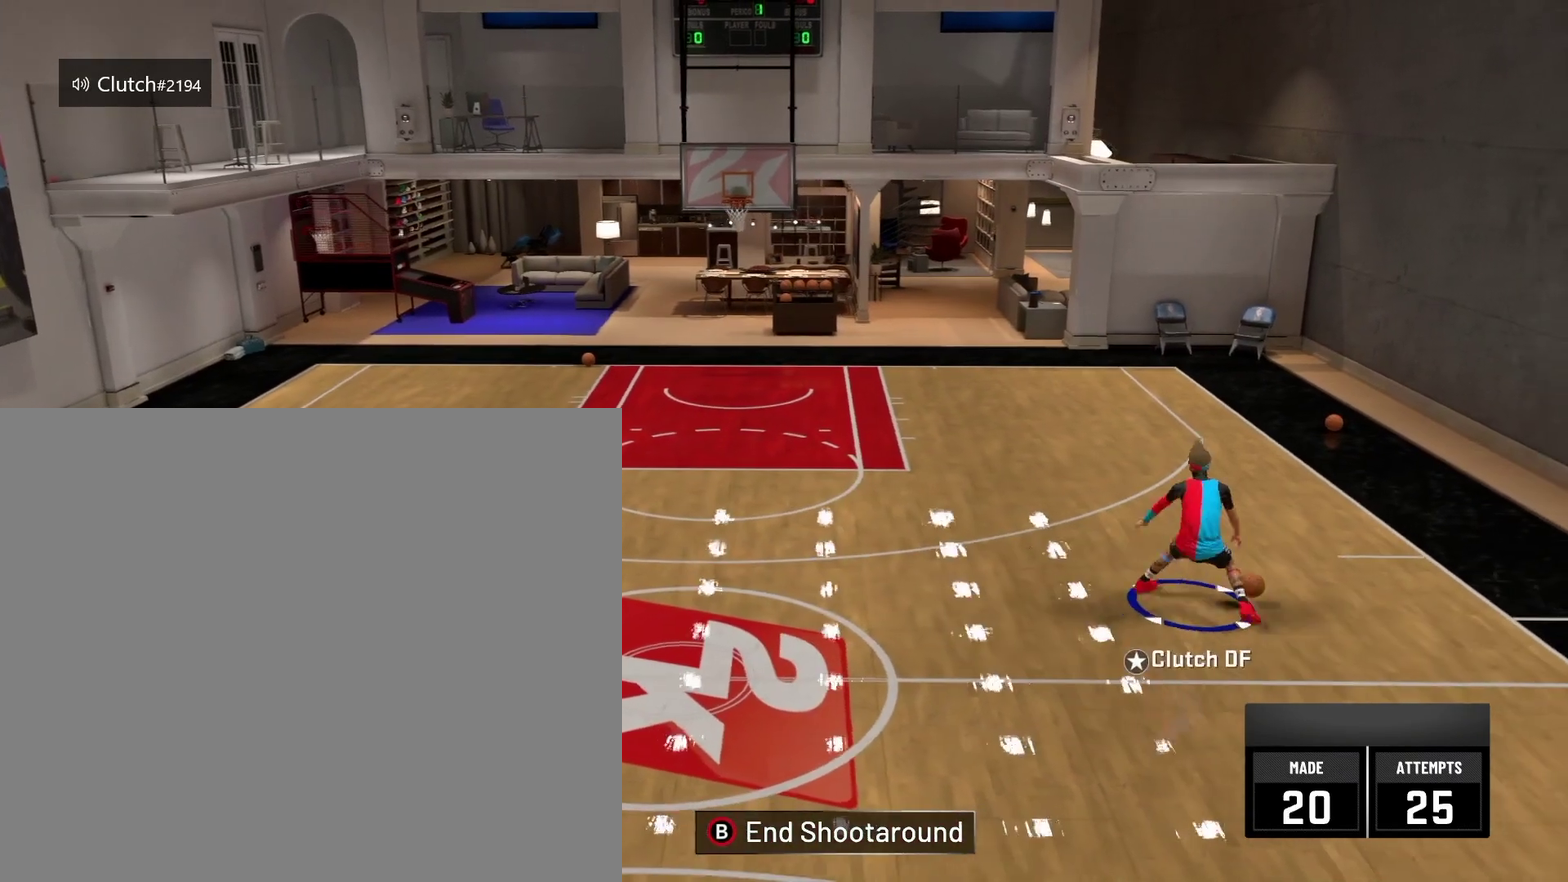
{"dt_ms": 417, "buttons": [], "left_stick": "up-left", "right_stick": "center", "events": [[292, "R2", "up"]]}
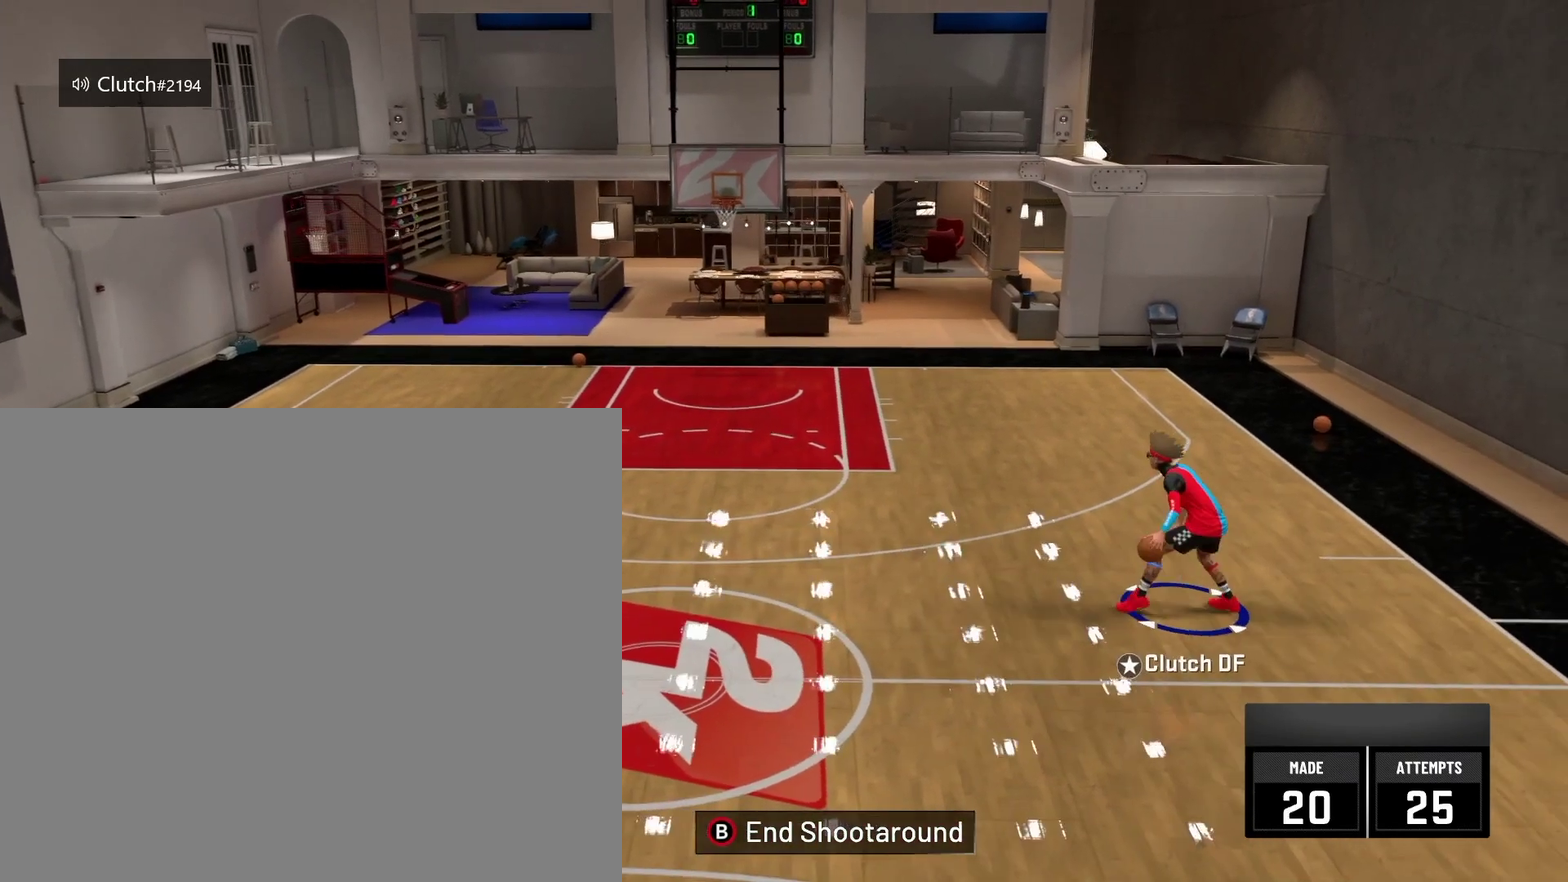
{"dt_ms": 500, "buttons": ["R2"], "left_stick": "down-left", "right_stick": "center", "events": [[42, "left_stick", "up"], [167, "R2", "down"], [167, "left_stick", "up-right"], [167, "right_stick", "left"], [292, "left_stick", "down"], [334, "right_stick", "center"], [459, "left_stick", "down-left"]]}
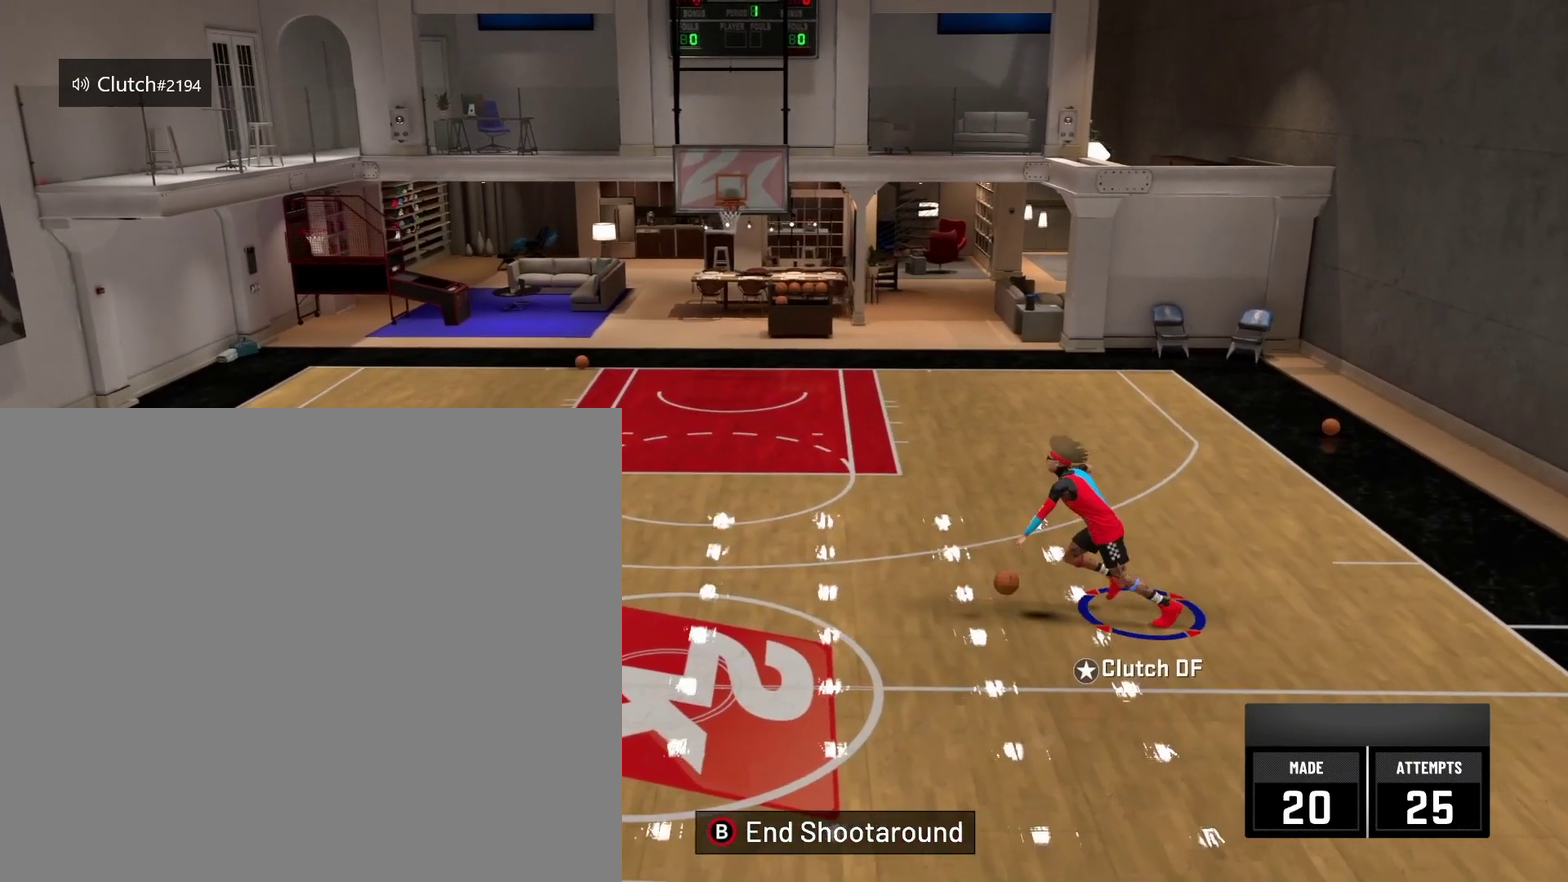
{"dt_ms": 501, "buttons": ["R2"], "left_stick": "down", "right_stick": "center", "events": [[417, "left_stick", "down"]]}
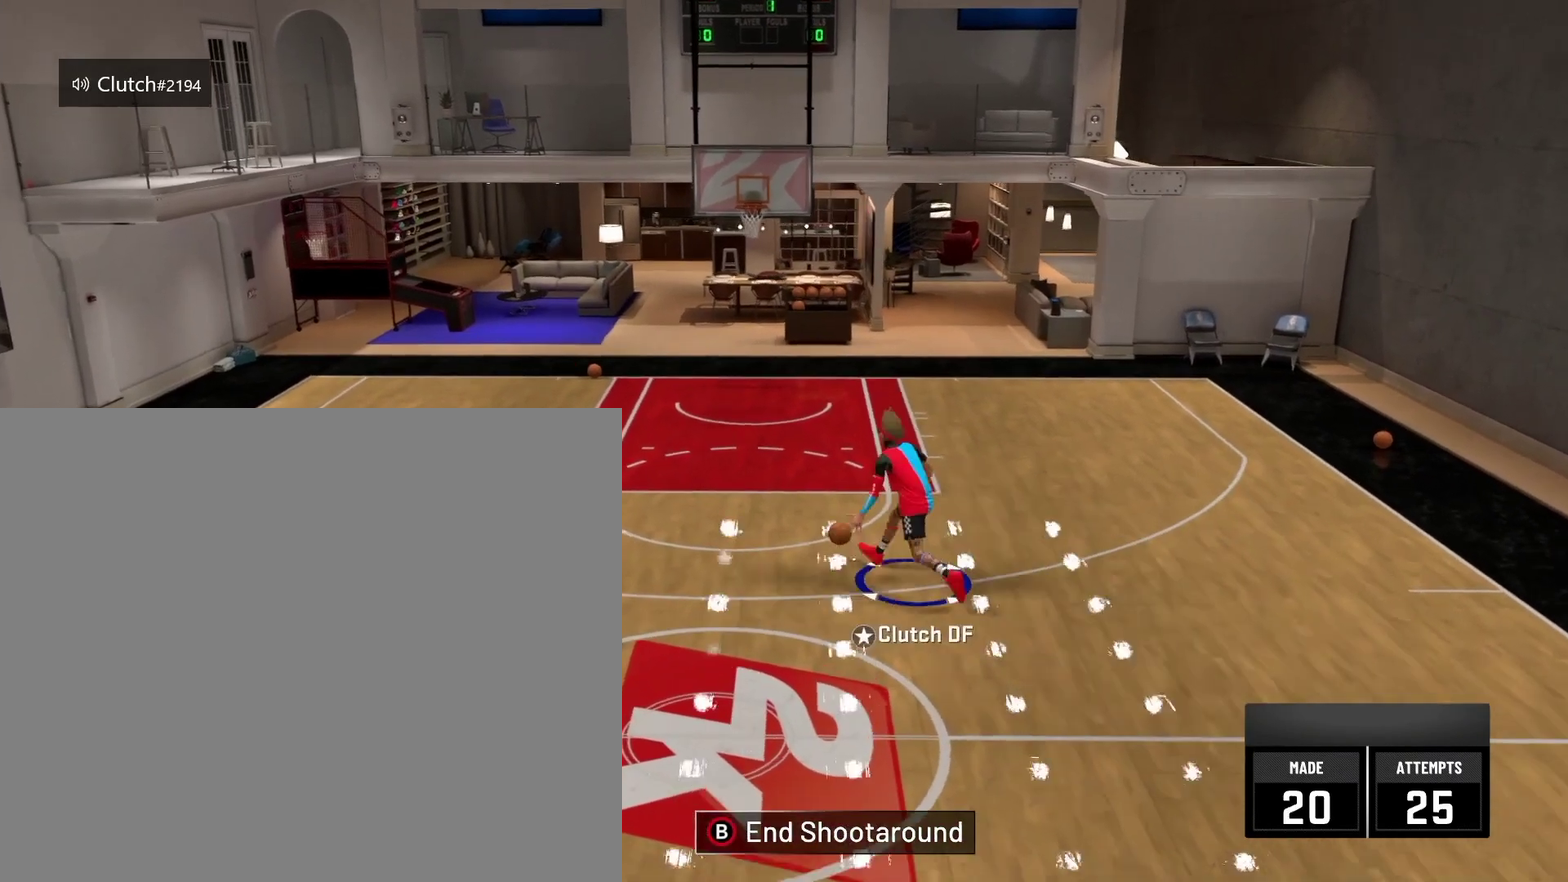
{"dt_ms": 375, "buttons": [], "left_stick": "down", "right_stick": "center", "events": [[334, "R2", "up"]]}
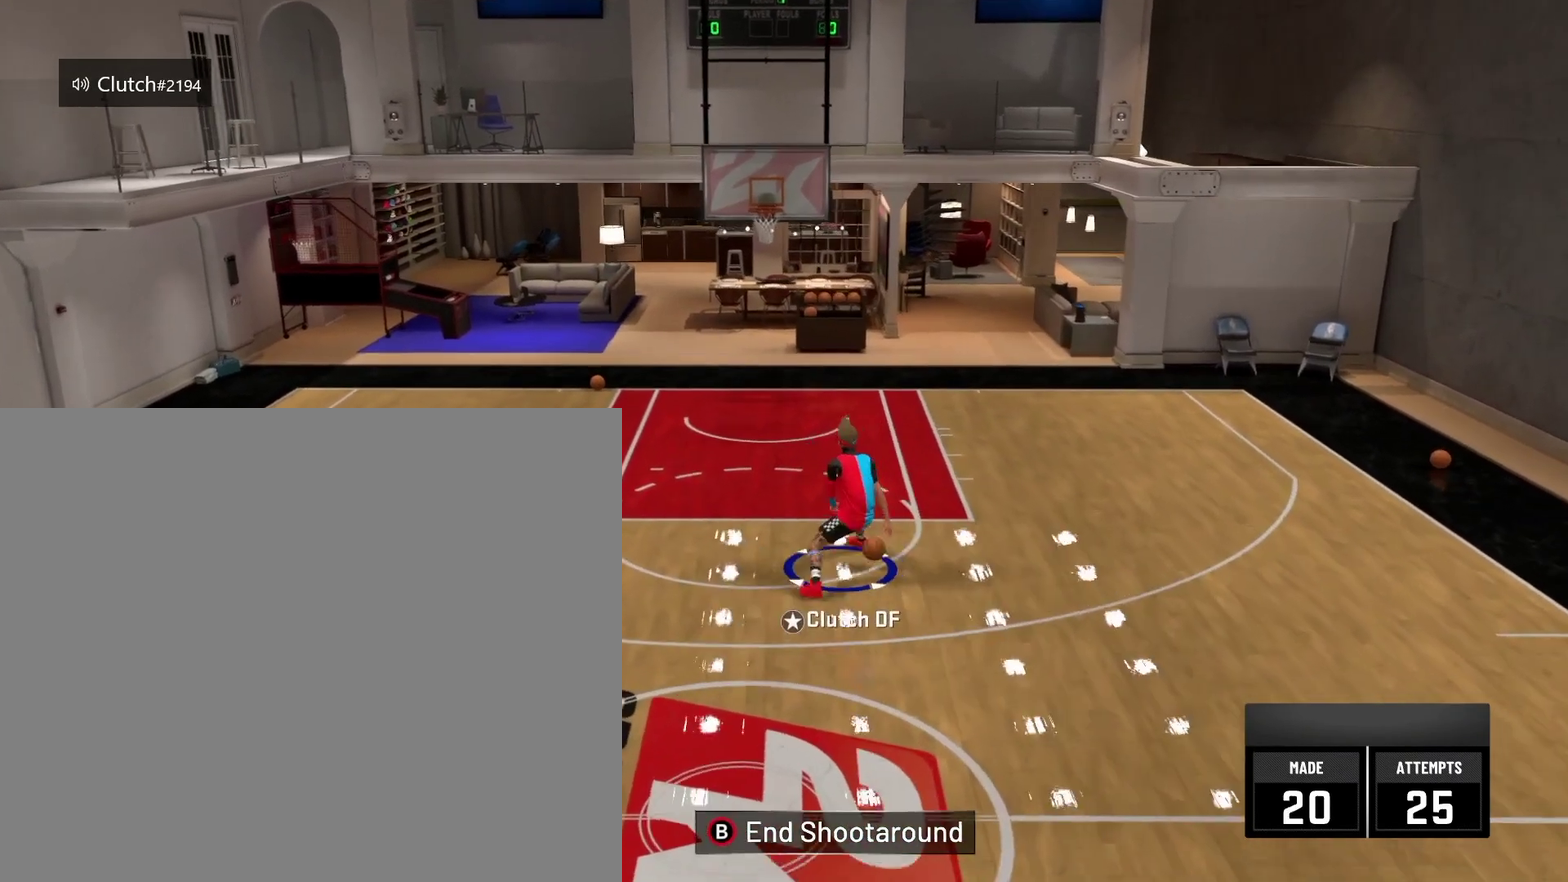
{"dt_ms": 793, "buttons": ["R2"], "left_stick": "up-left", "right_stick": "center", "events": [[167, "left_stick", "center"], [417, "right_stick", "left"], [501, "right_stick", "center"], [668, "R2", "down"], [751, "left_stick", "up-left"]]}
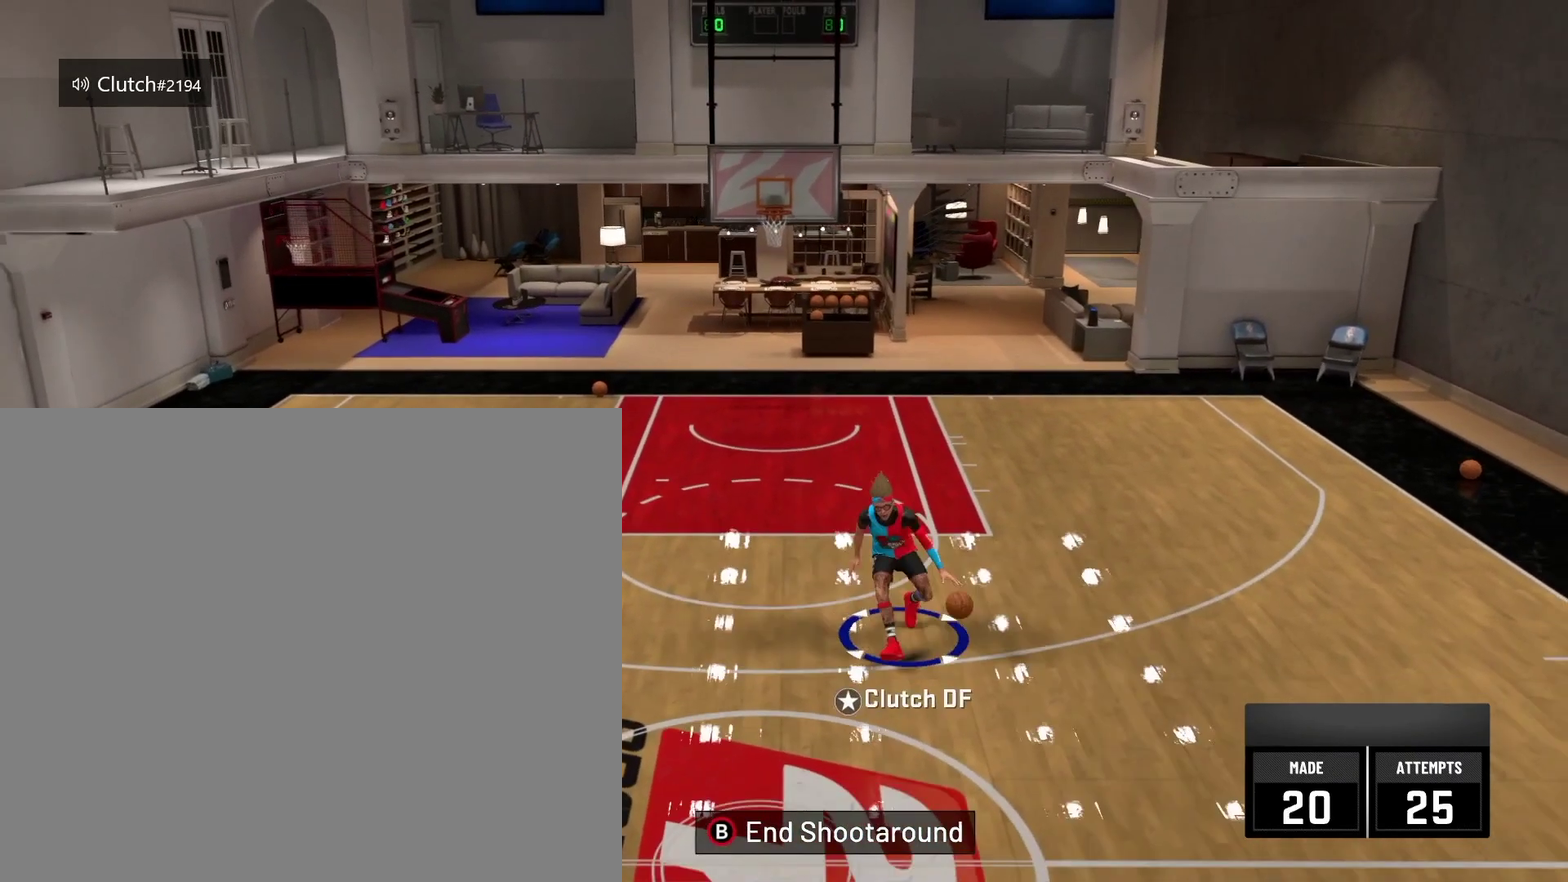
{"dt_ms": 333, "buttons": ["R2"], "left_stick": "up-left", "right_stick": "center", "events": []}
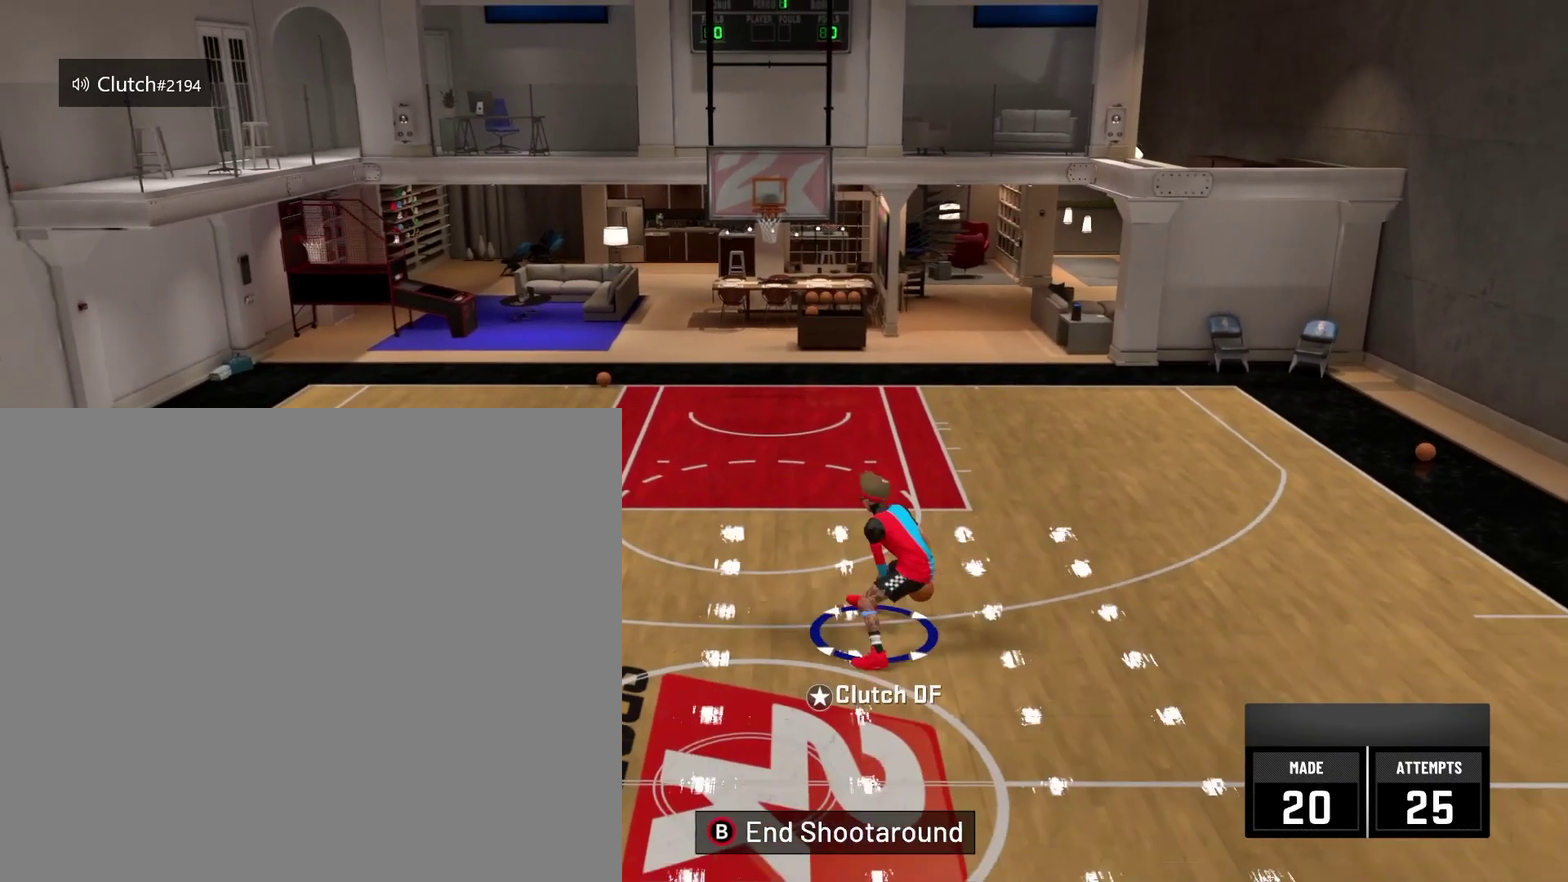
{"dt_ms": 459, "buttons": [], "left_stick": "center", "right_stick": "center", "events": [[251, "R2", "up"], [292, "left_stick", "center"], [292, "right_stick", "down-right"], [376, "right_stick", "center"]]}
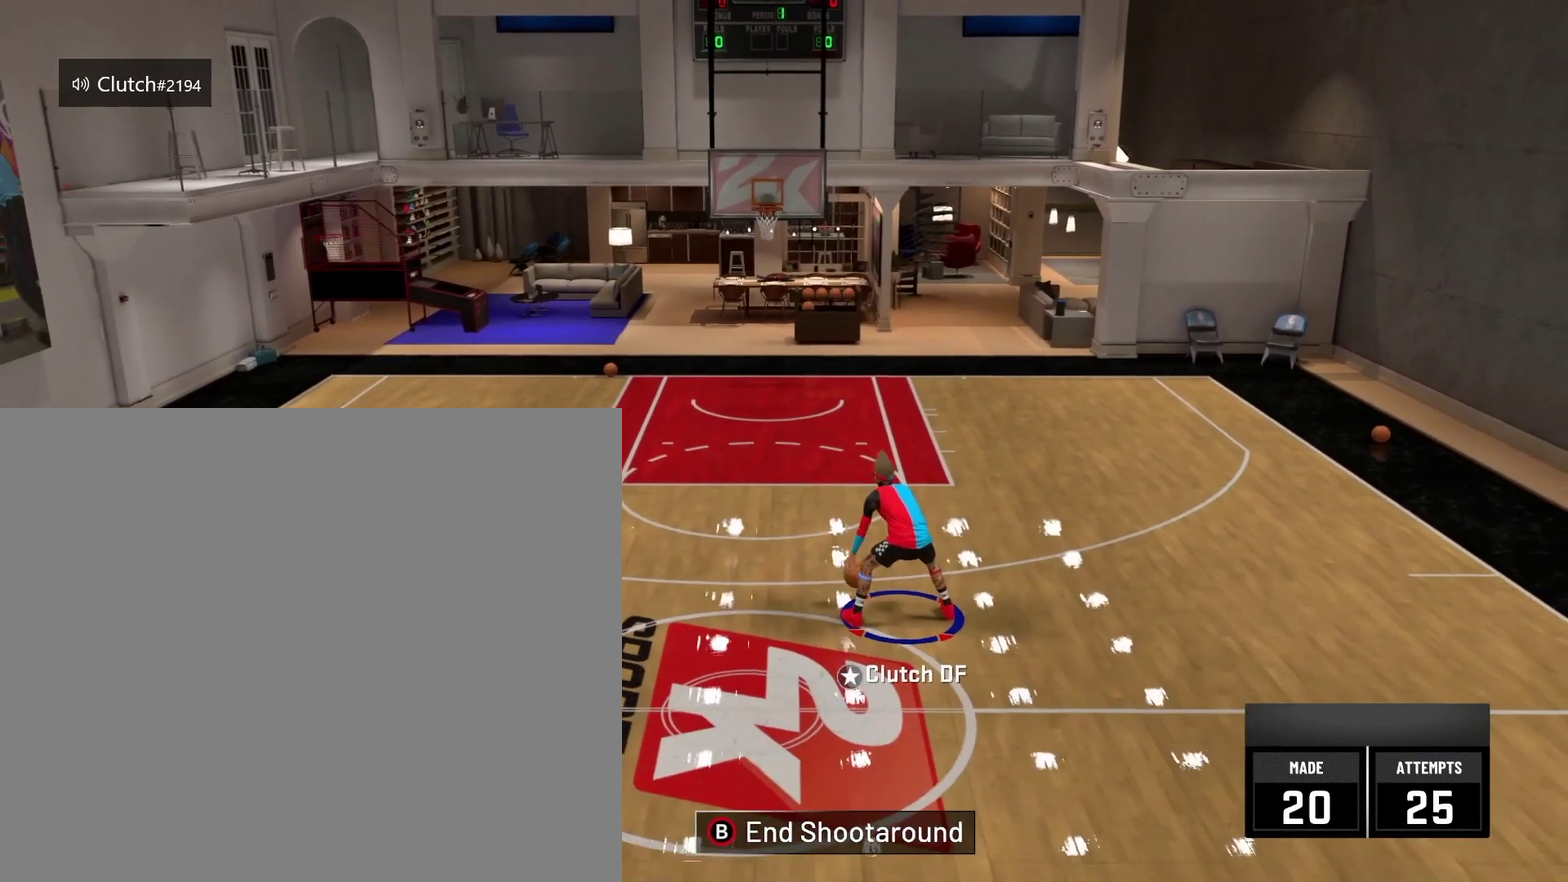
{"dt_ms": 501, "buttons": ["R2"], "left_stick": "right", "right_stick": "center", "events": [[125, "R2", "down"], [167, "left_stick", "up-right"], [417, "left_stick", "right"]]}
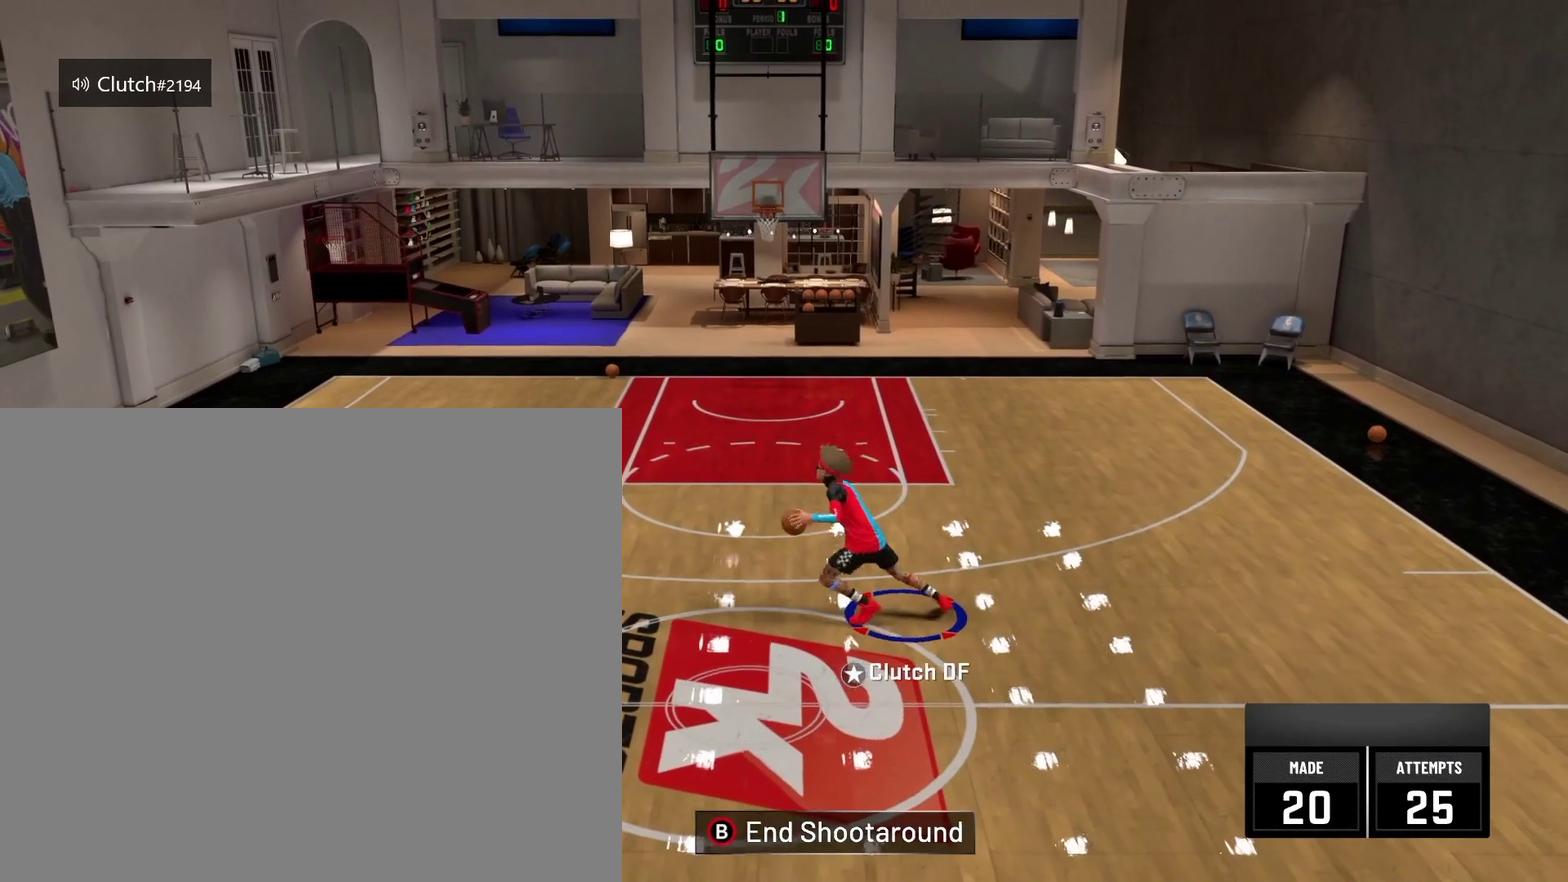
{"dt_ms": 500, "buttons": [], "left_stick": "right", "right_stick": "down", "events": [[375, "R2", "up"], [417, "right_stick", "down"]]}
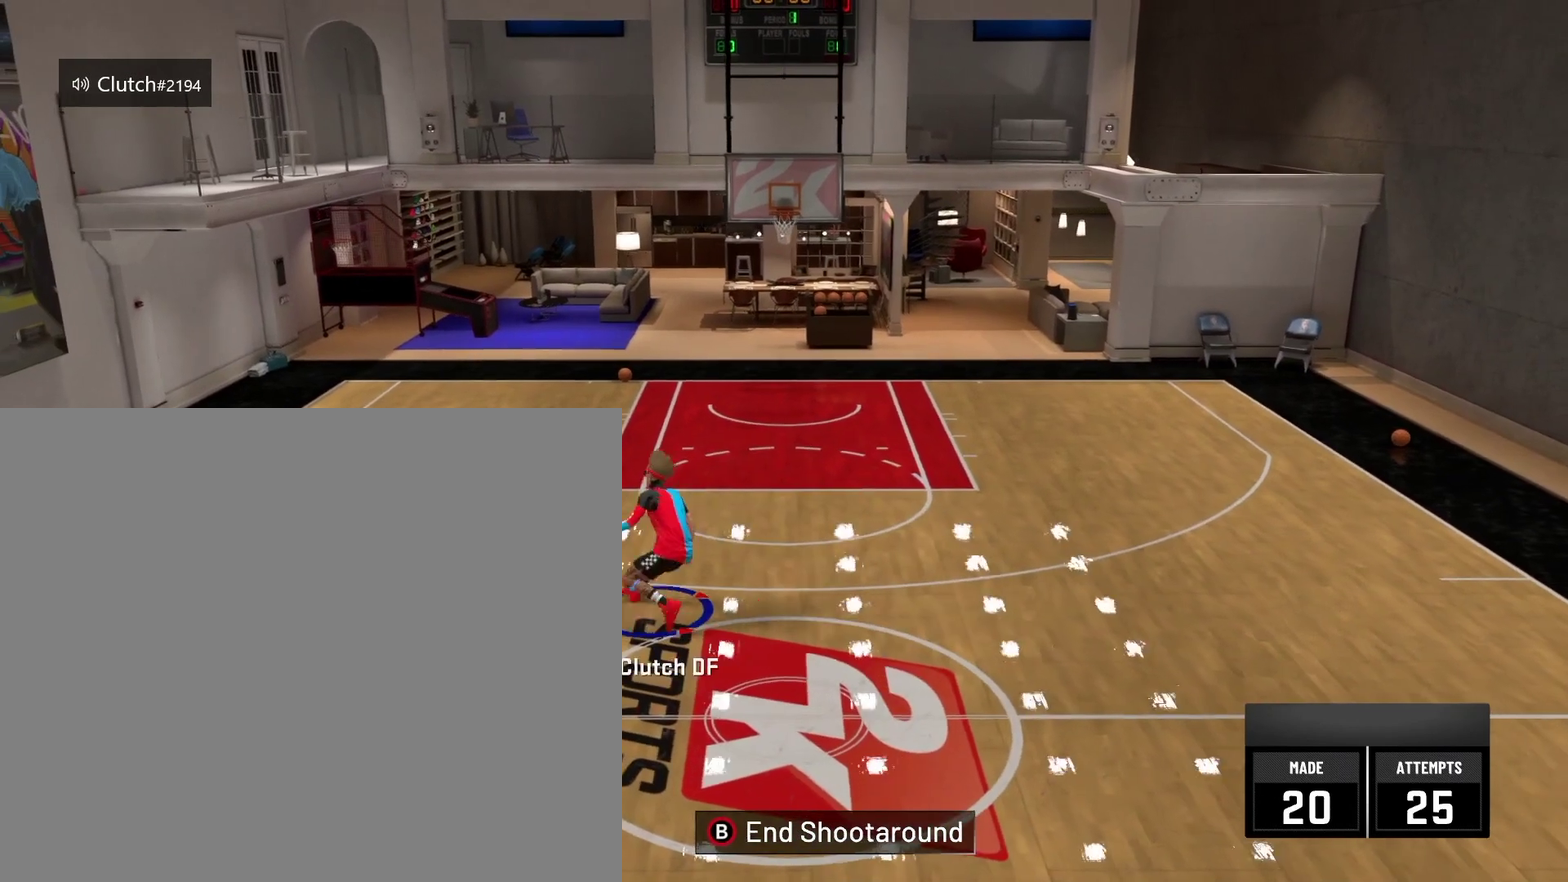
{"dt_ms": 501, "buttons": ["R2"], "left_stick": "center", "right_stick": "down-right", "events": [[42, "right_stick", "center"], [167, "left_stick", "center"], [334, "R2", "down"], [334, "right_stick", "down-right"]]}